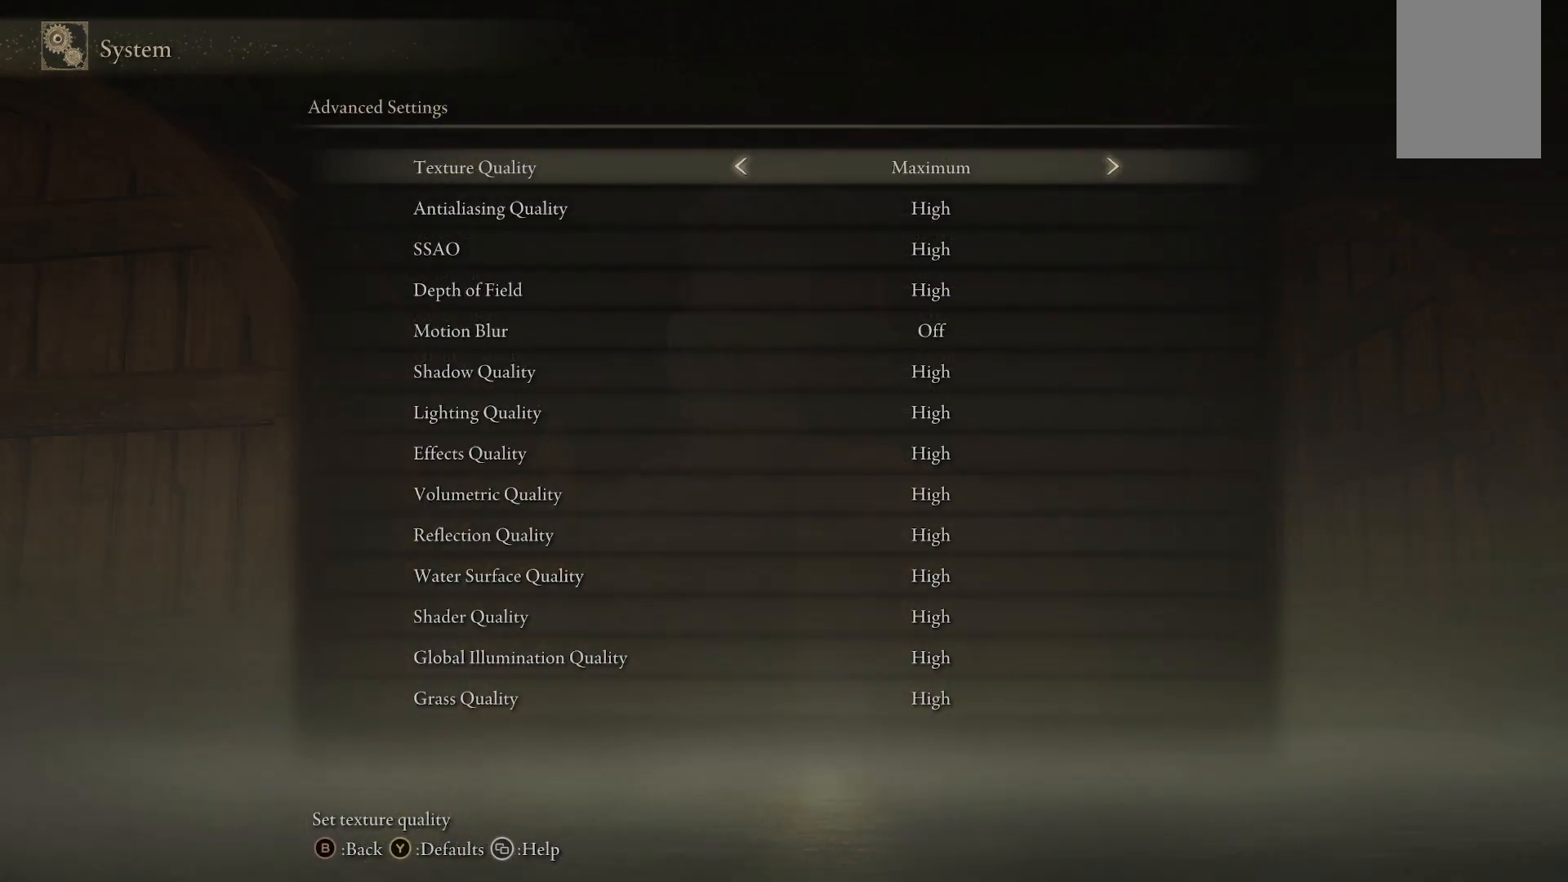
Gameplay with a controller (Xbox layout); each line is a JSON object with the inputs held at the frame after it. "events" lists button and stick changes between this image and that frame as [ms after this image, input, new state], when the widget could be followed in between. Not read: L3 R3.
{"buttons": [], "left_stick": "center", "right_stick": "center", "events": [[150, "B", "down"], [283, "B", "up"]]}
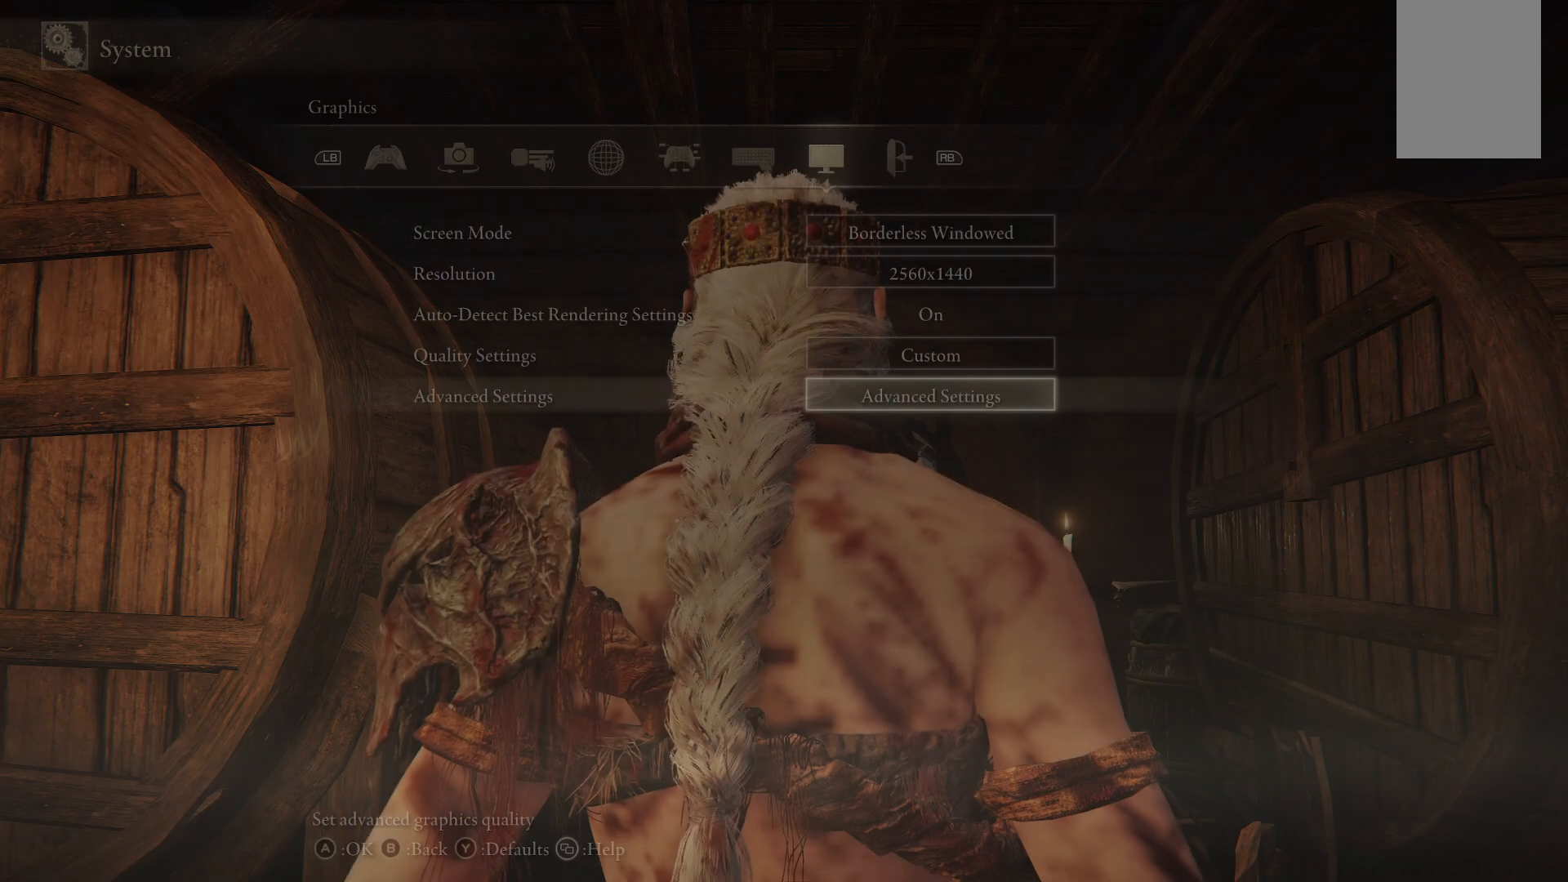
{"buttons": [], "left_stick": "center", "right_stick": "center", "events": [[183, "B", "down"], [317, "B", "up"]]}
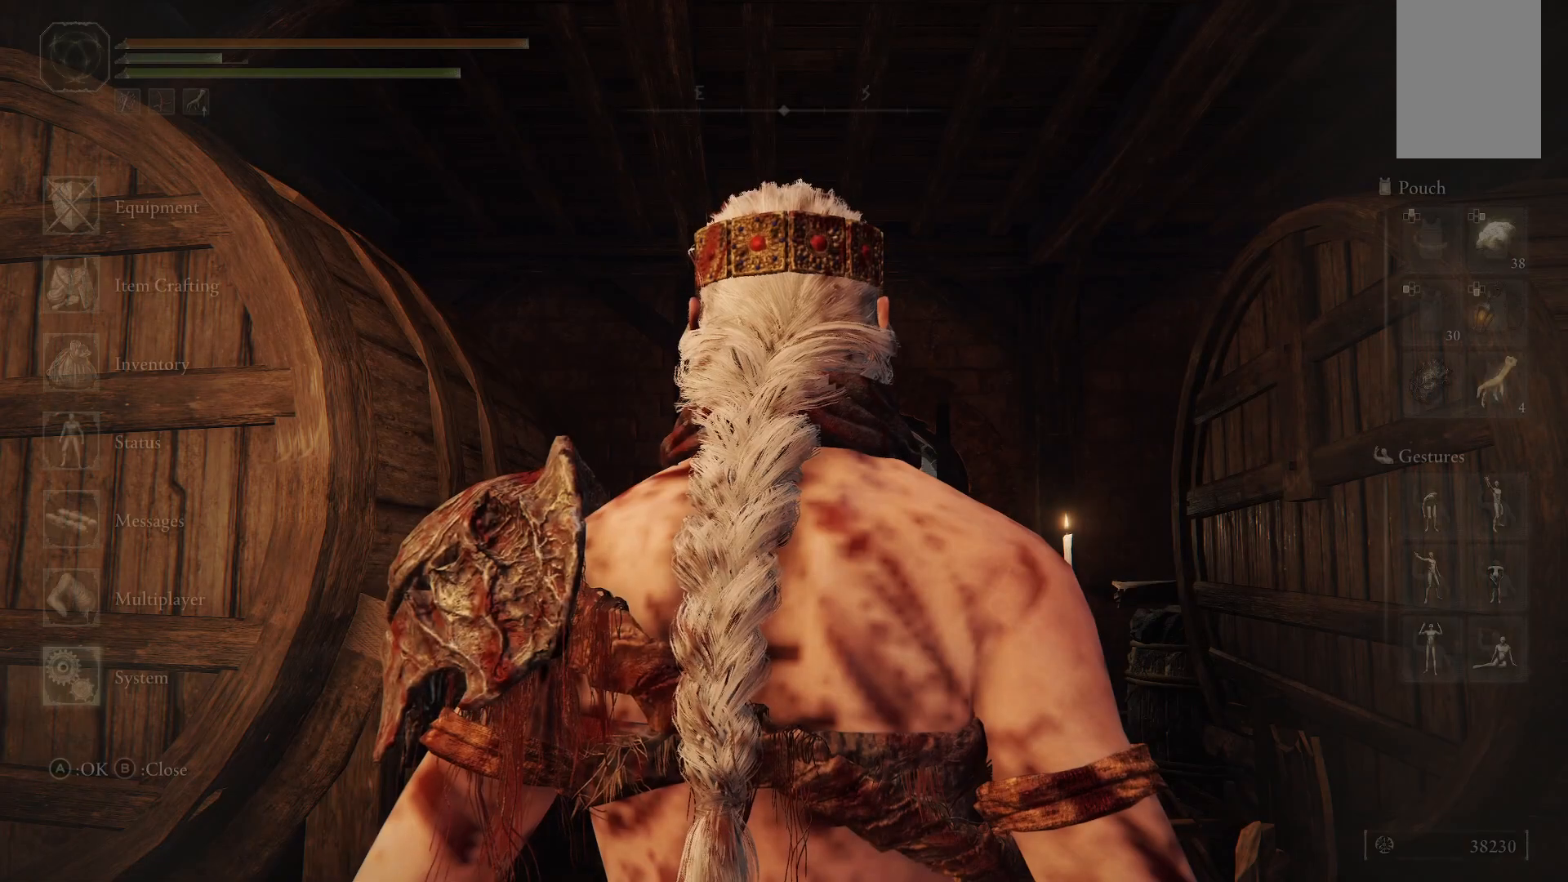
{"buttons": [], "left_stick": "center", "right_stick": "center", "events": []}
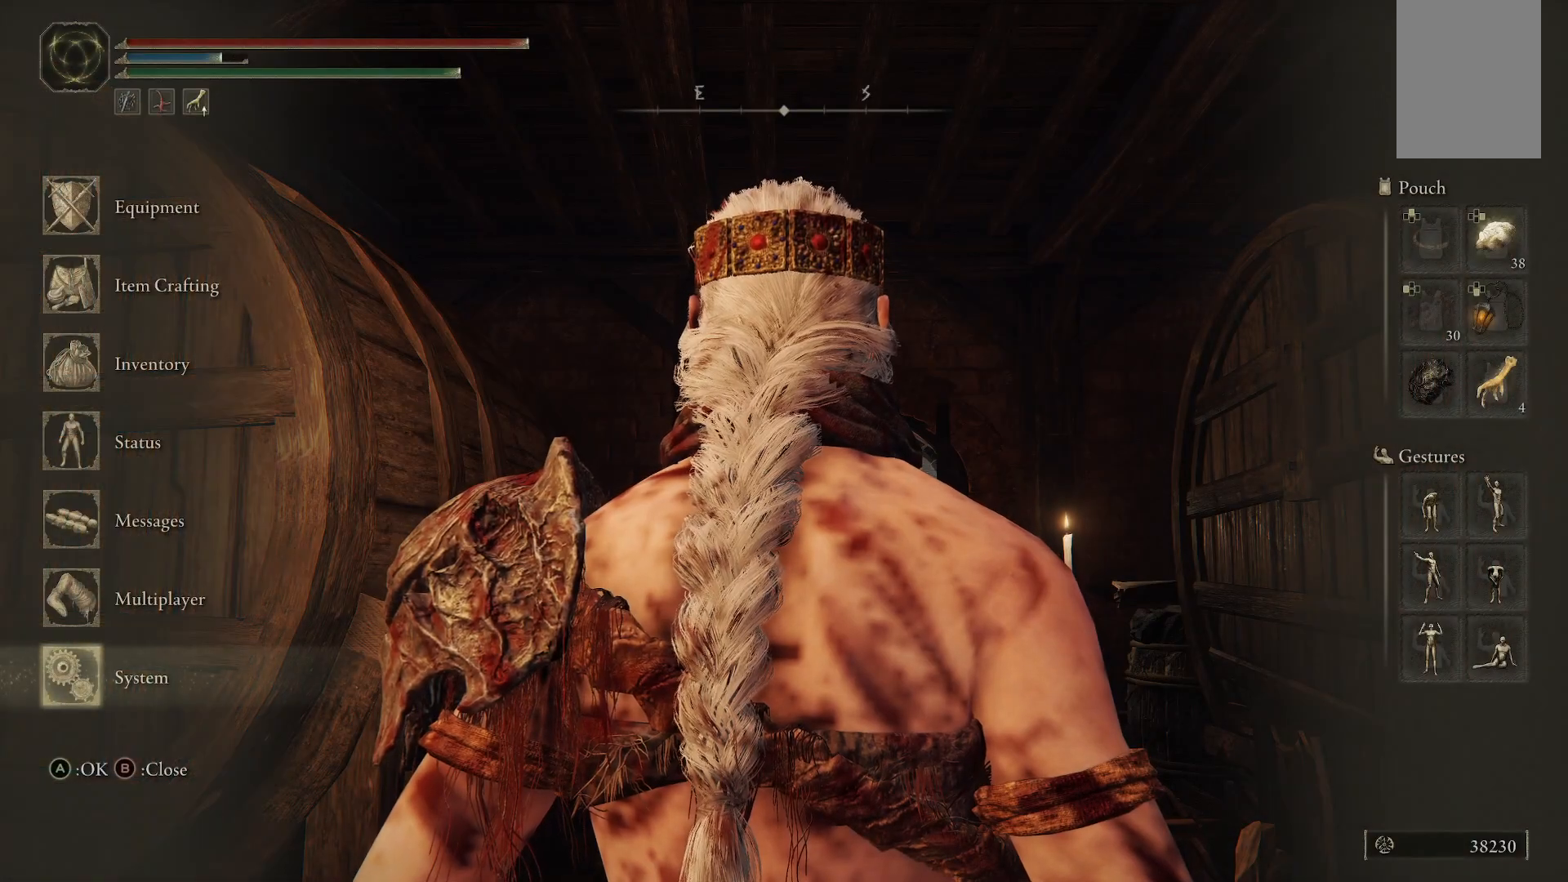
{"buttons": [], "left_stick": "center", "right_stick": "center", "events": []}
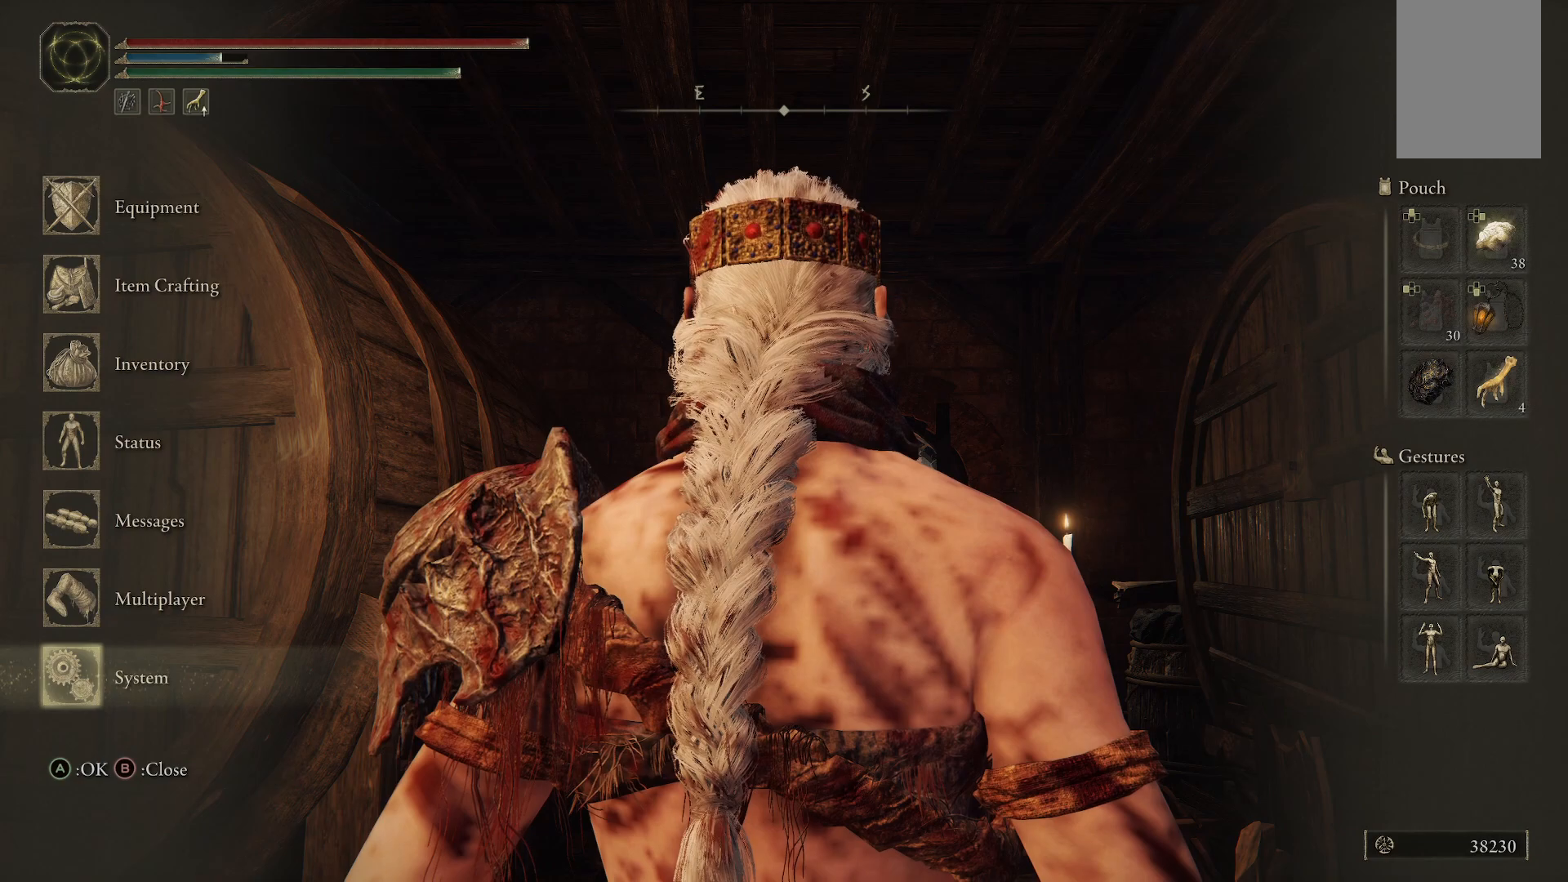
{"buttons": [], "left_stick": "center", "right_stick": "center", "events": []}
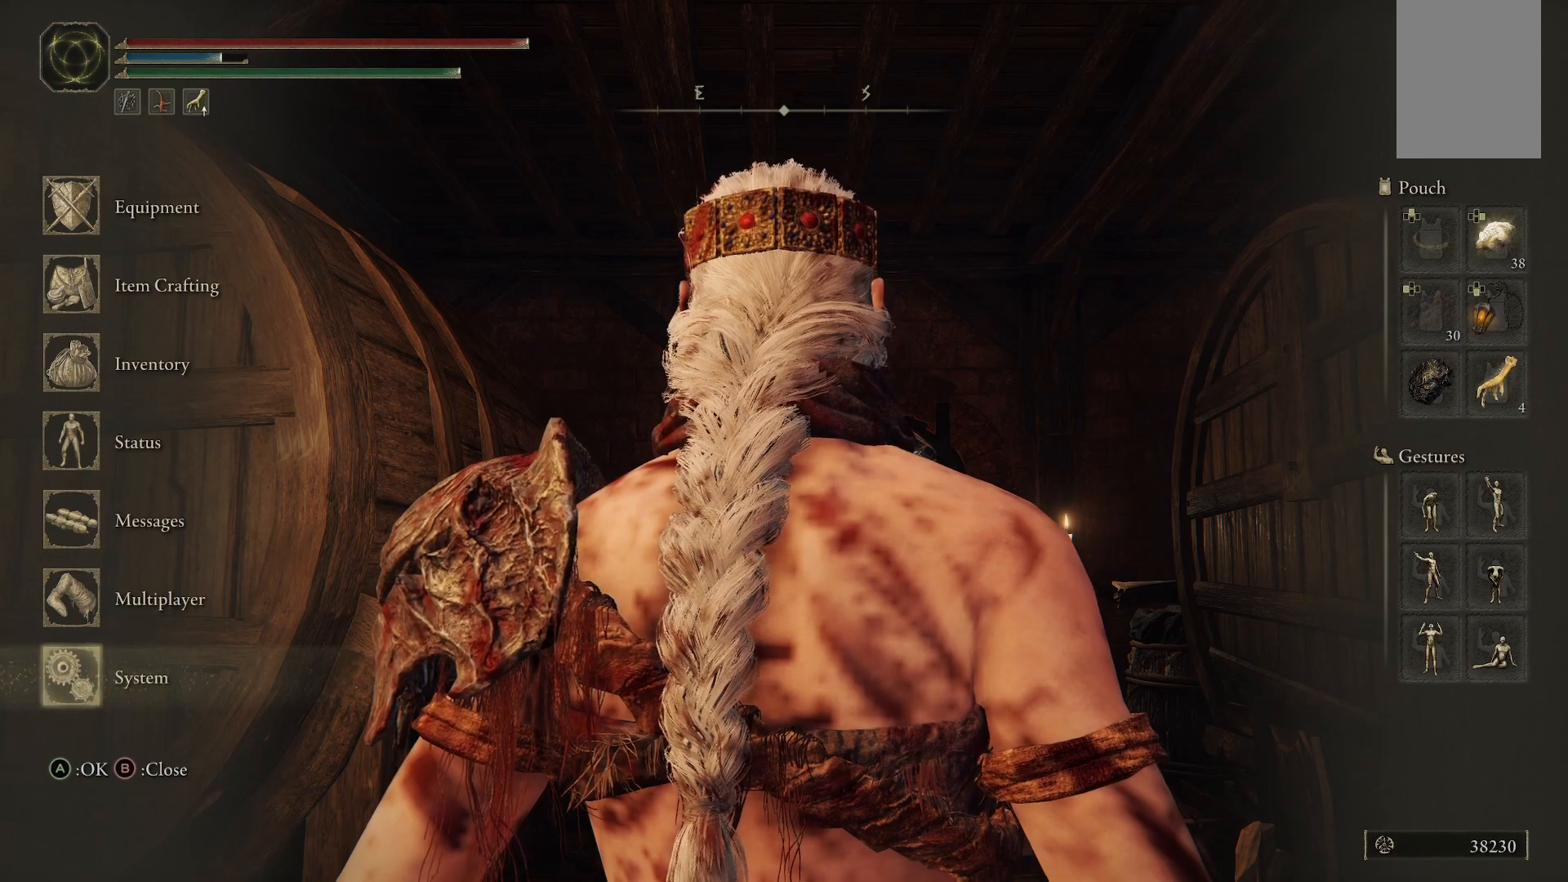
{"buttons": [], "left_stick": "center", "right_stick": "center", "events": []}
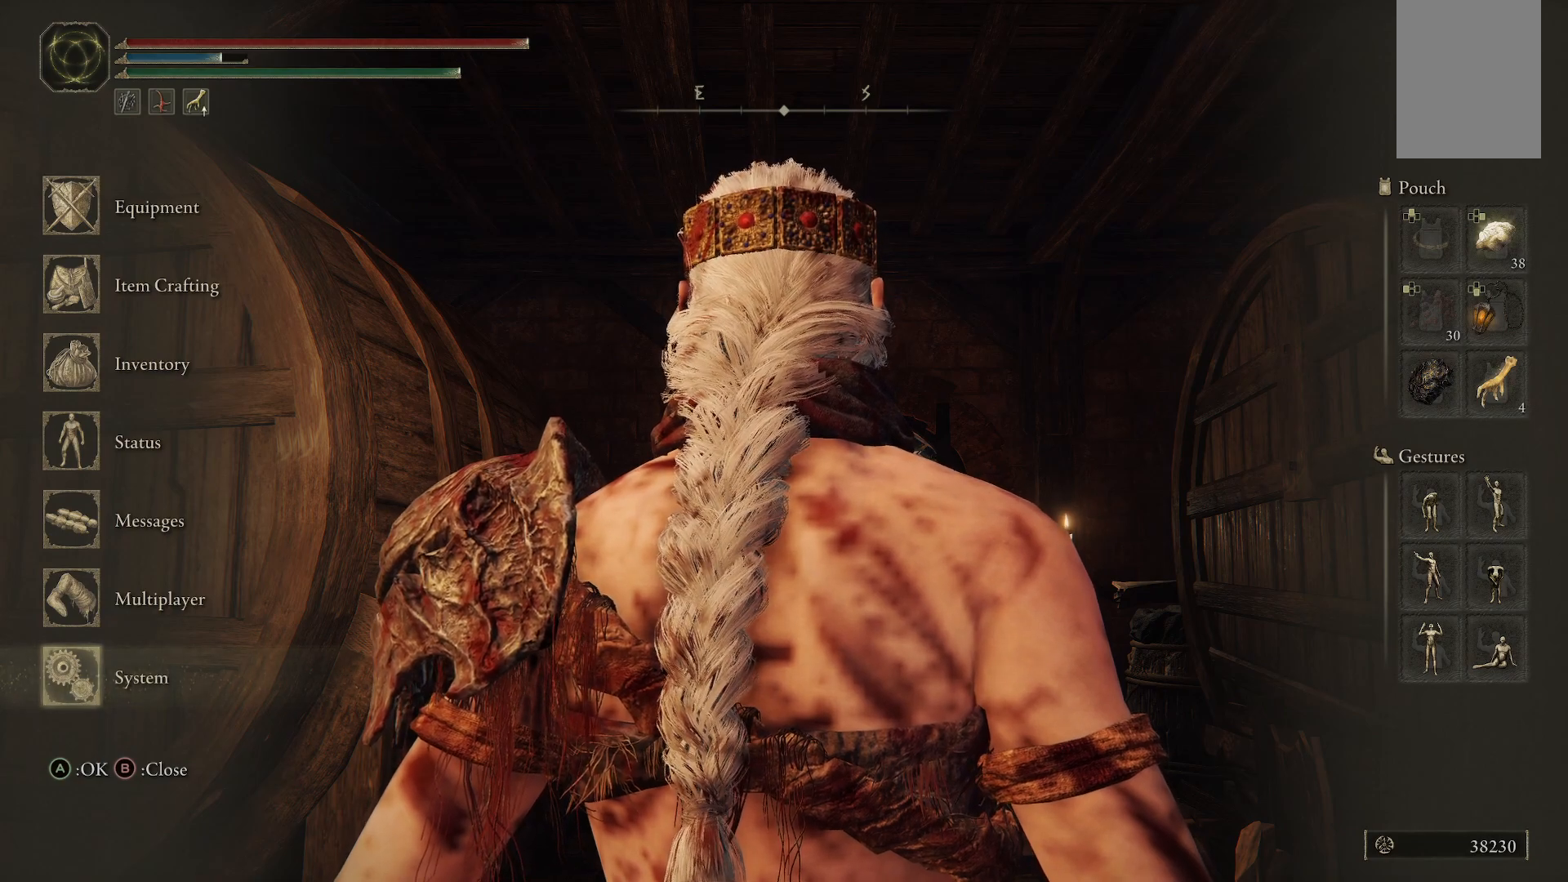
{"buttons": [], "left_stick": "center", "right_stick": "center", "events": [[133, "A", "down"], [283, "A", "up"]]}
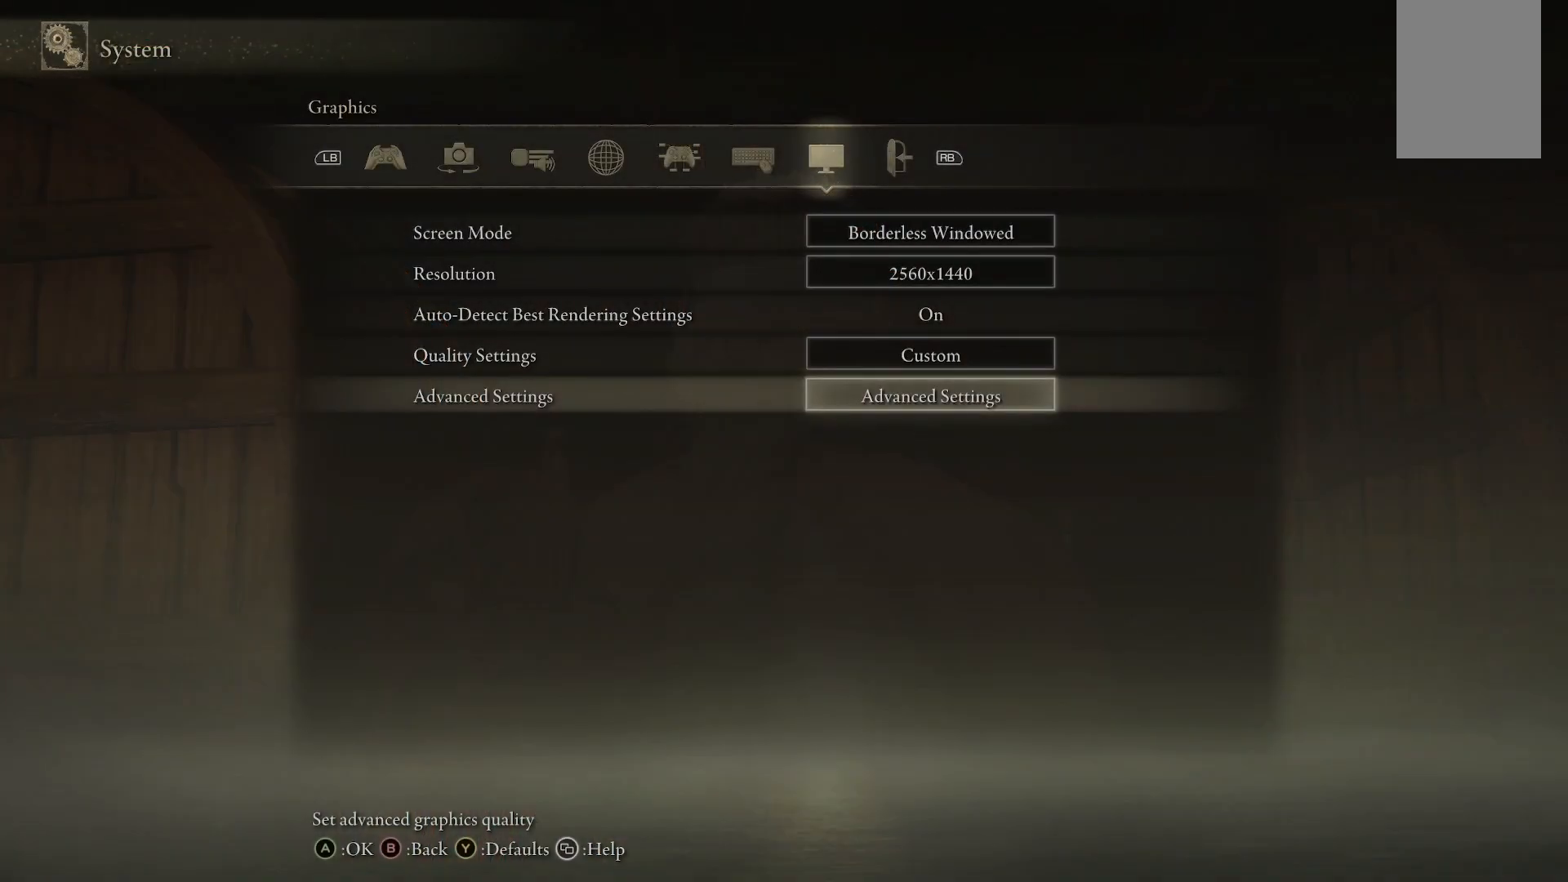
{"buttons": [], "left_stick": "center", "right_stick": "center", "events": []}
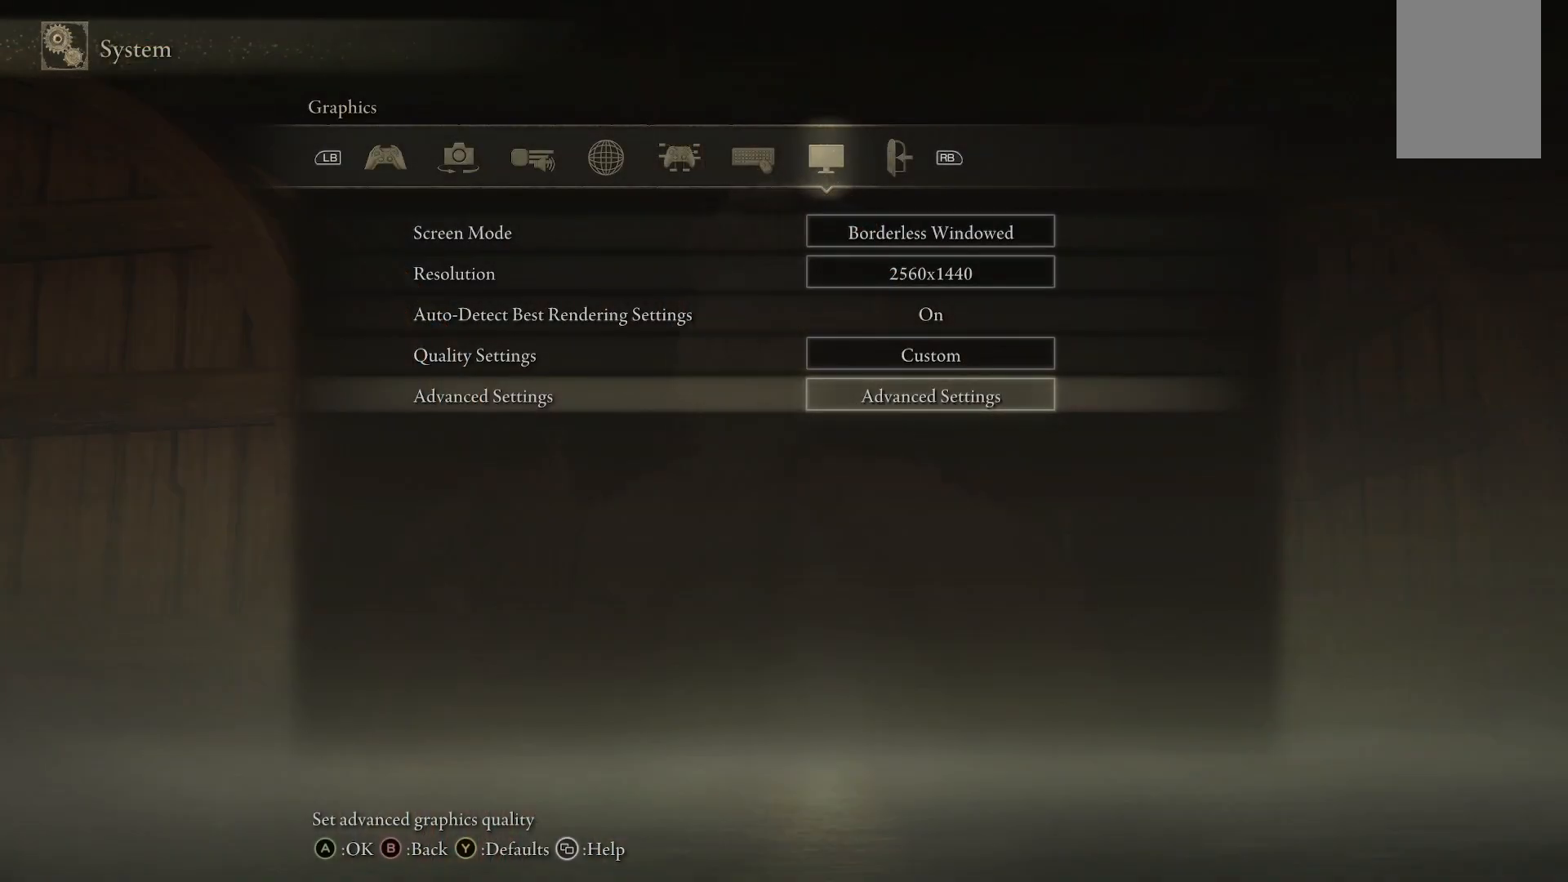
{"buttons": [], "left_stick": "center", "right_stick": "center", "events": [[33, "A", "down"], [150, "A", "up"]]}
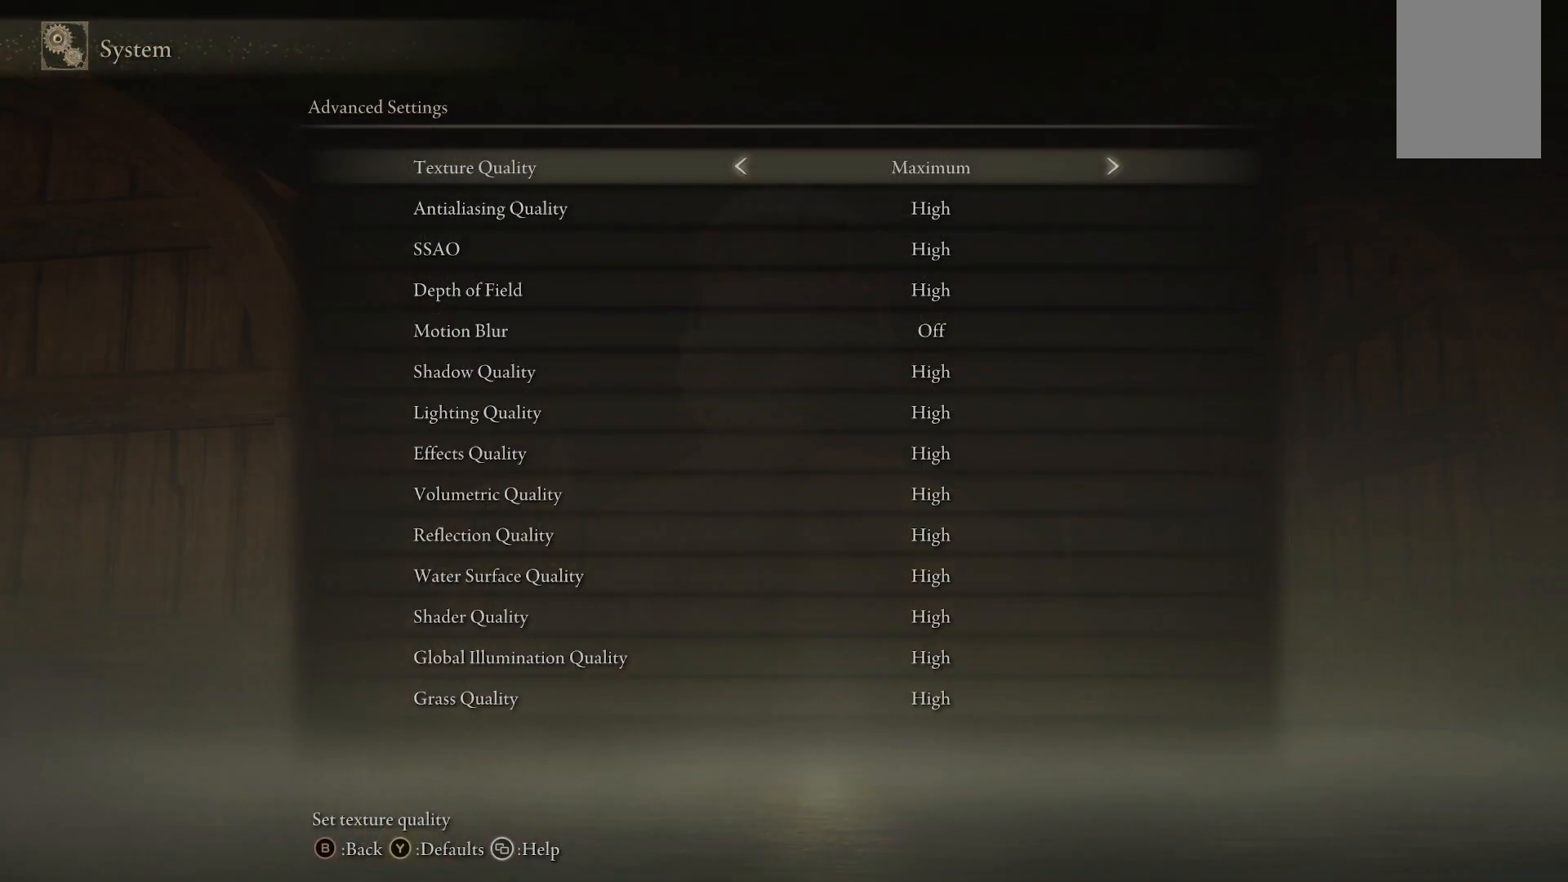
{"buttons": [], "left_stick": "center", "right_stick": "center", "events": [[50, "DPAD_LEFT", "down"], [183, "DPAD_LEFT", "up"]]}
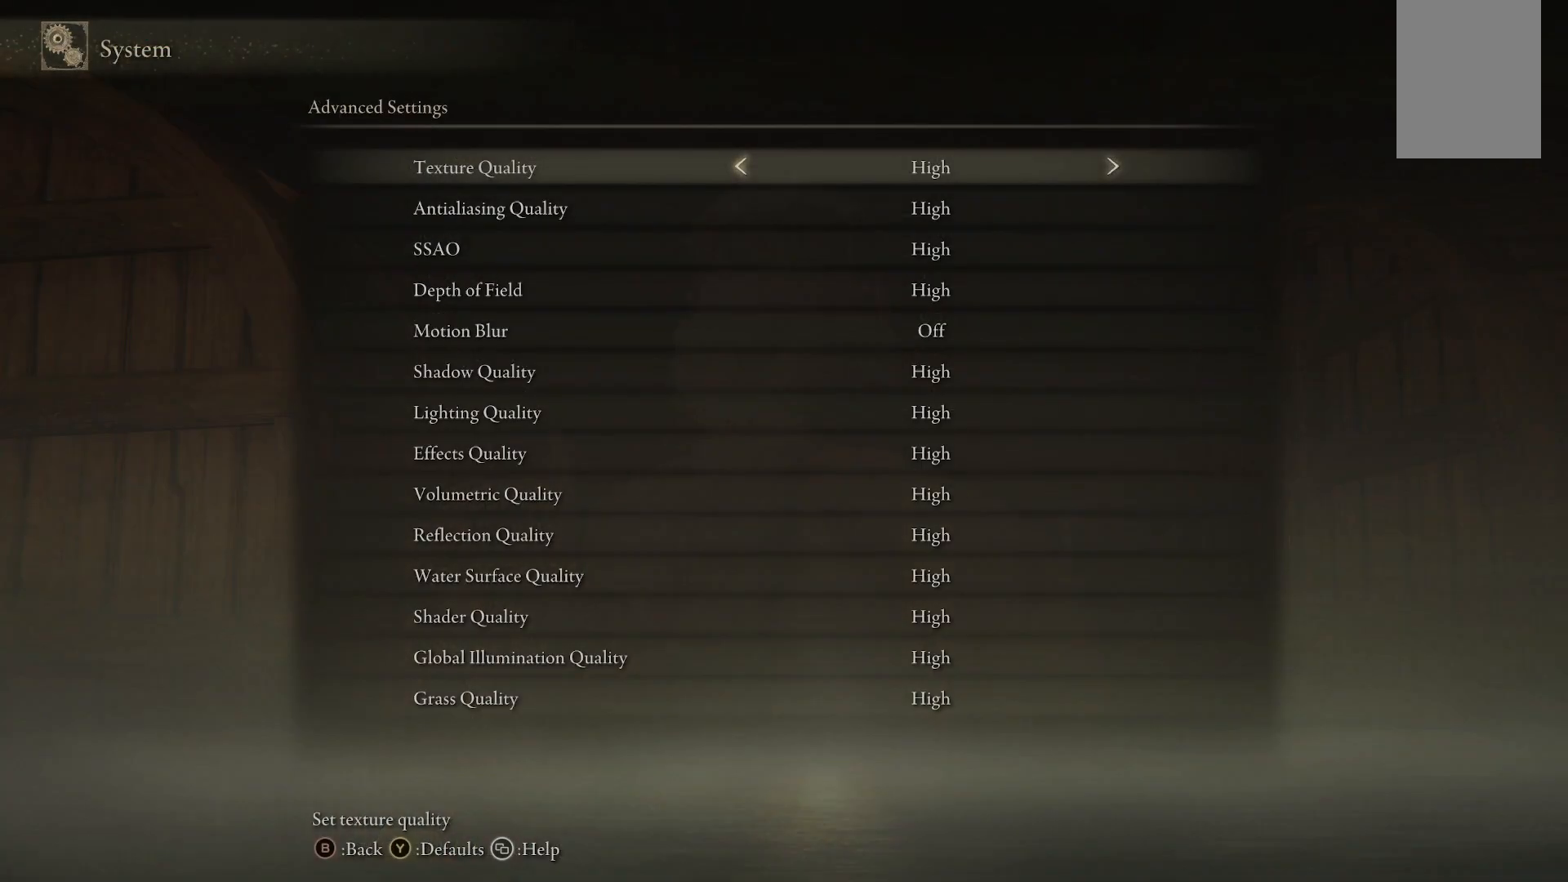
{"buttons": [], "left_stick": "center", "right_stick": "center", "events": [[33, "DPAD_DOWN", "down"], [450, "DPAD_DOWN", "up"]]}
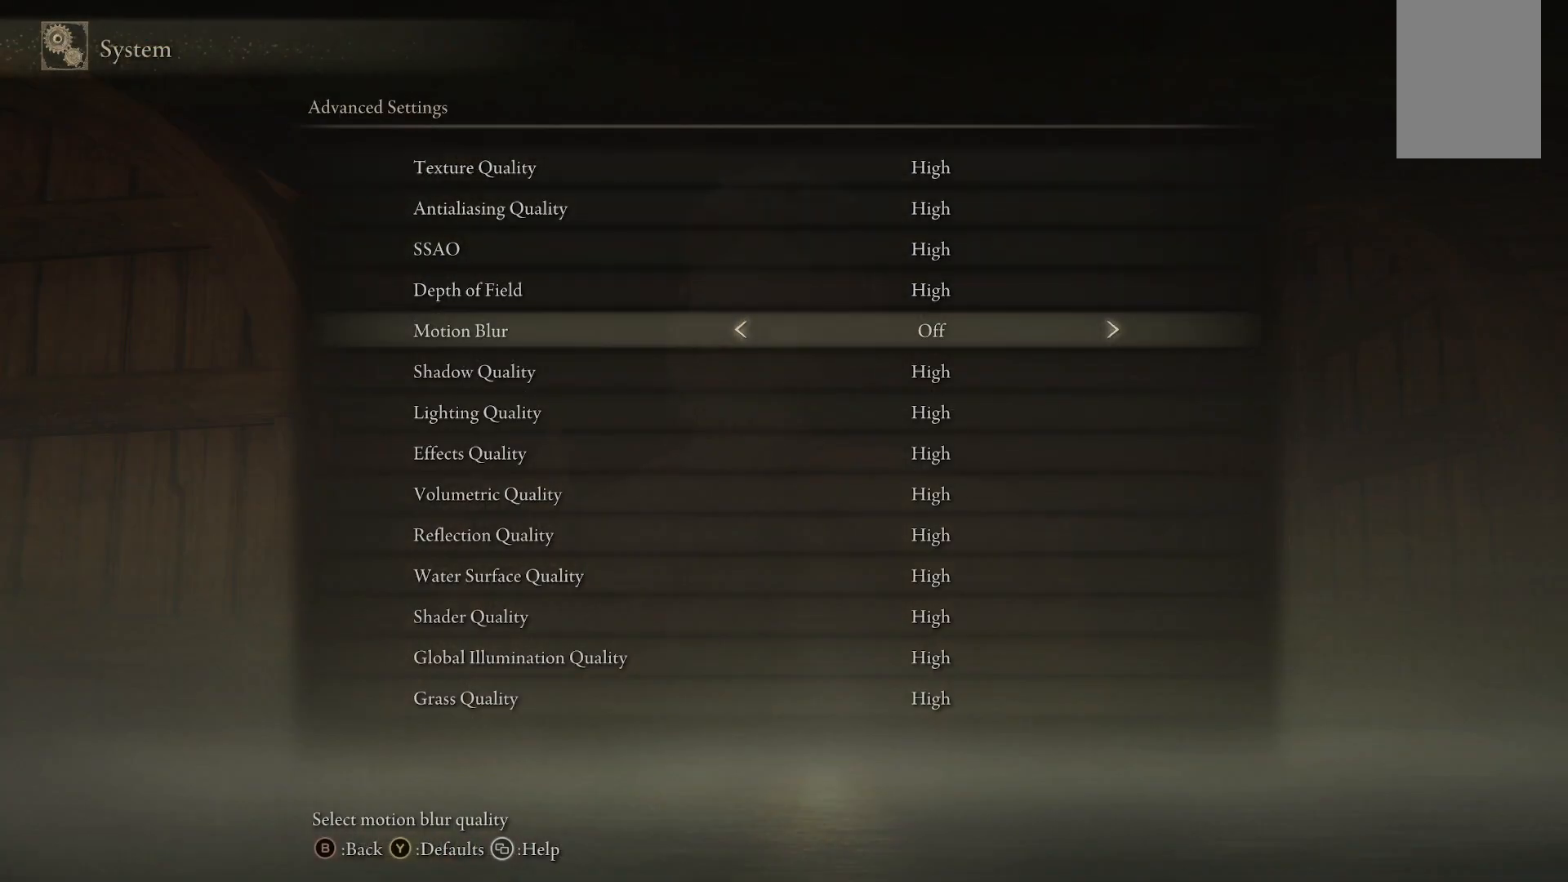
{"buttons": [], "left_stick": "center", "right_stick": "center", "events": []}
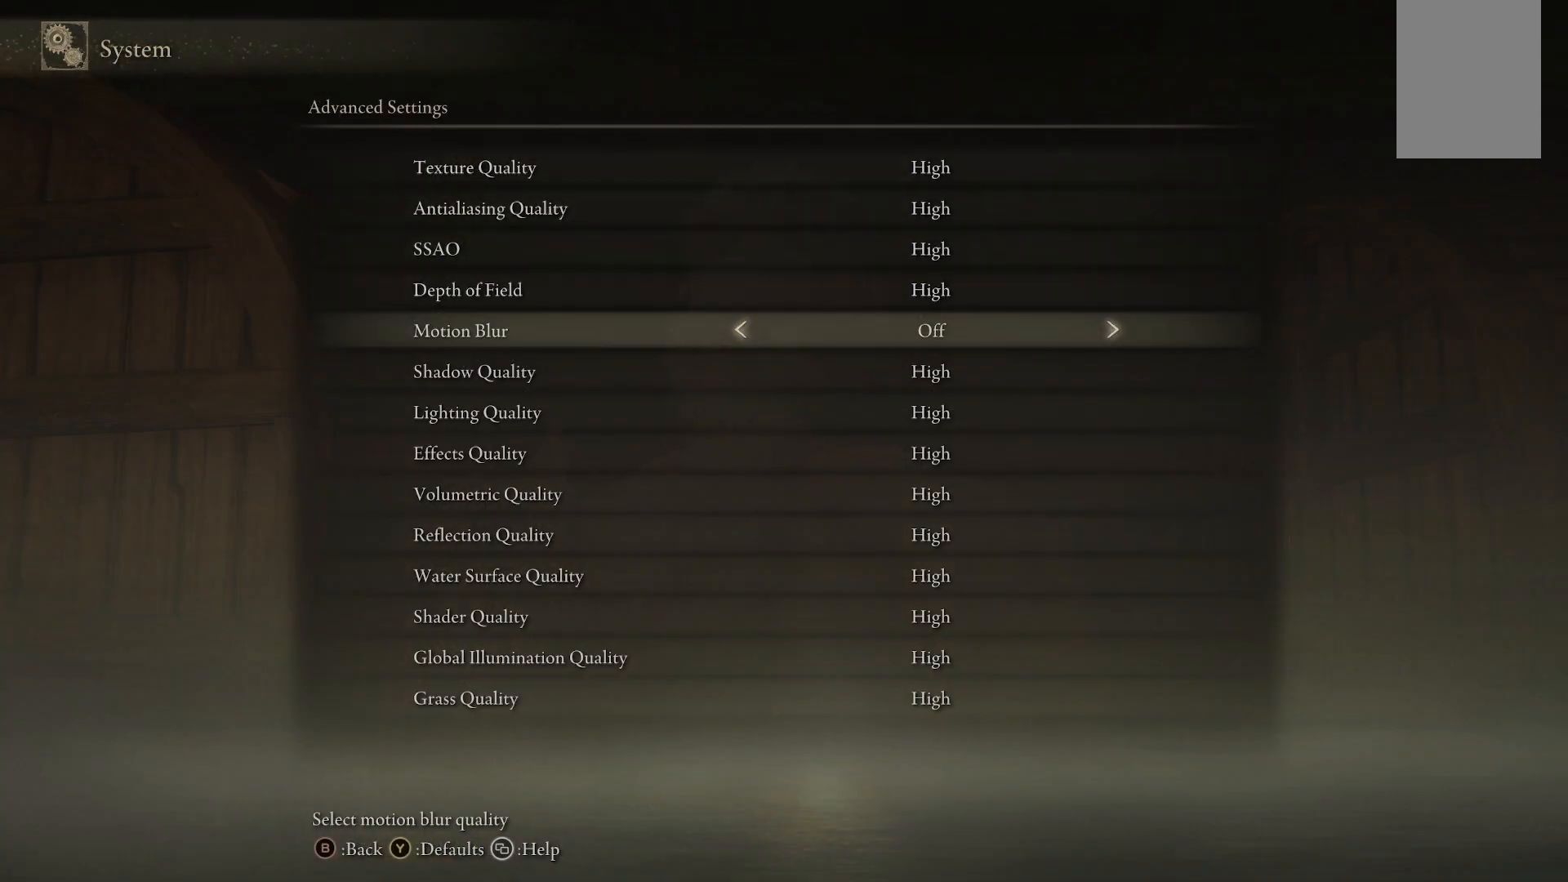
{"buttons": [], "left_stick": "center", "right_stick": "center", "events": []}
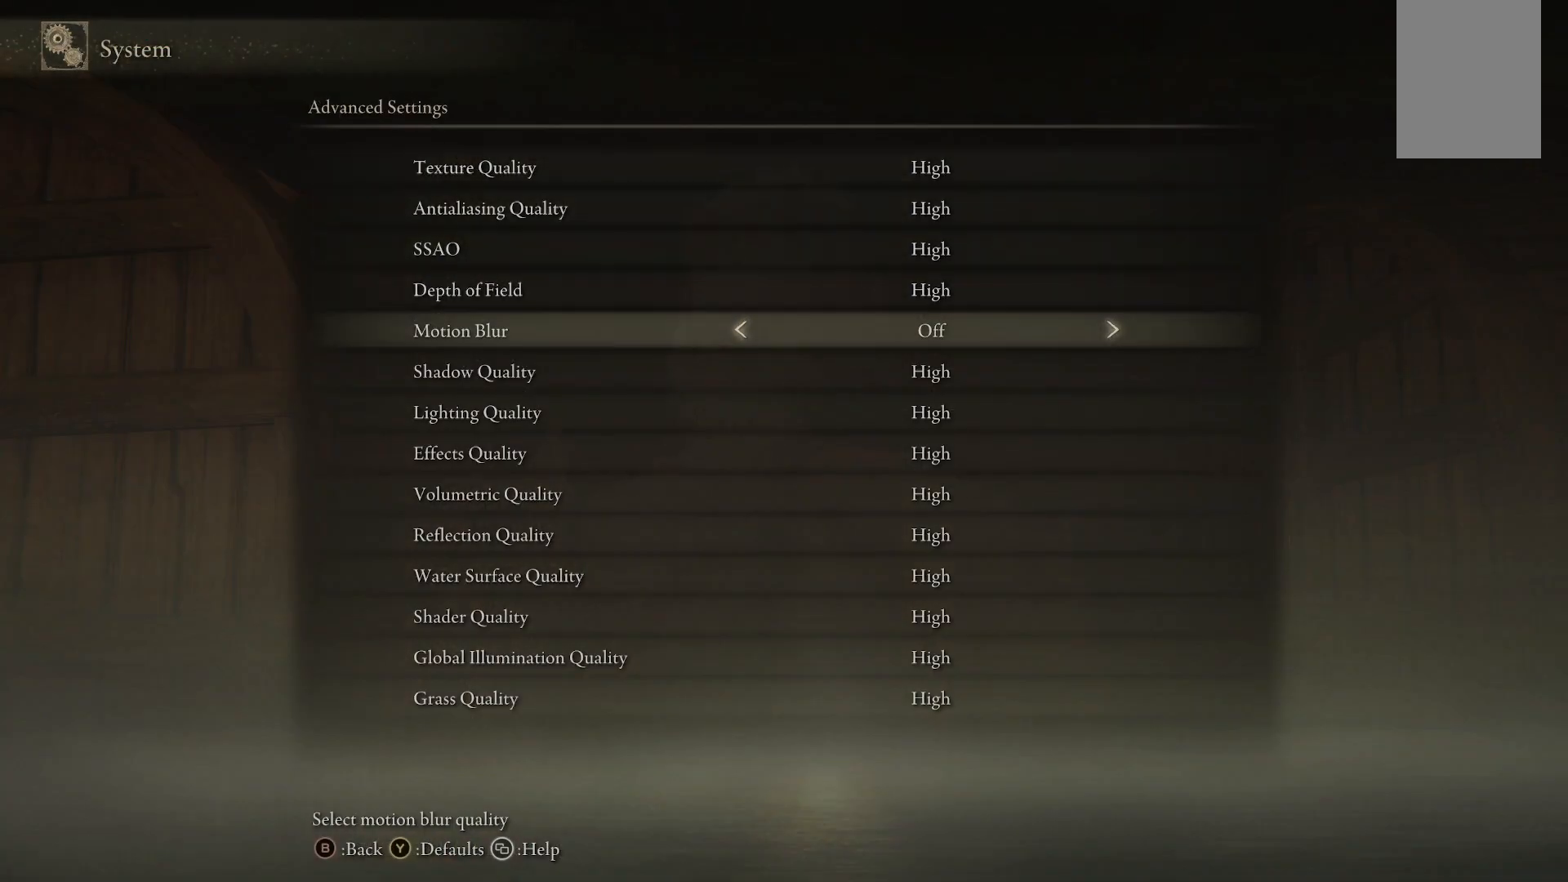
{"buttons": [], "left_stick": "center", "right_stick": "center", "events": []}
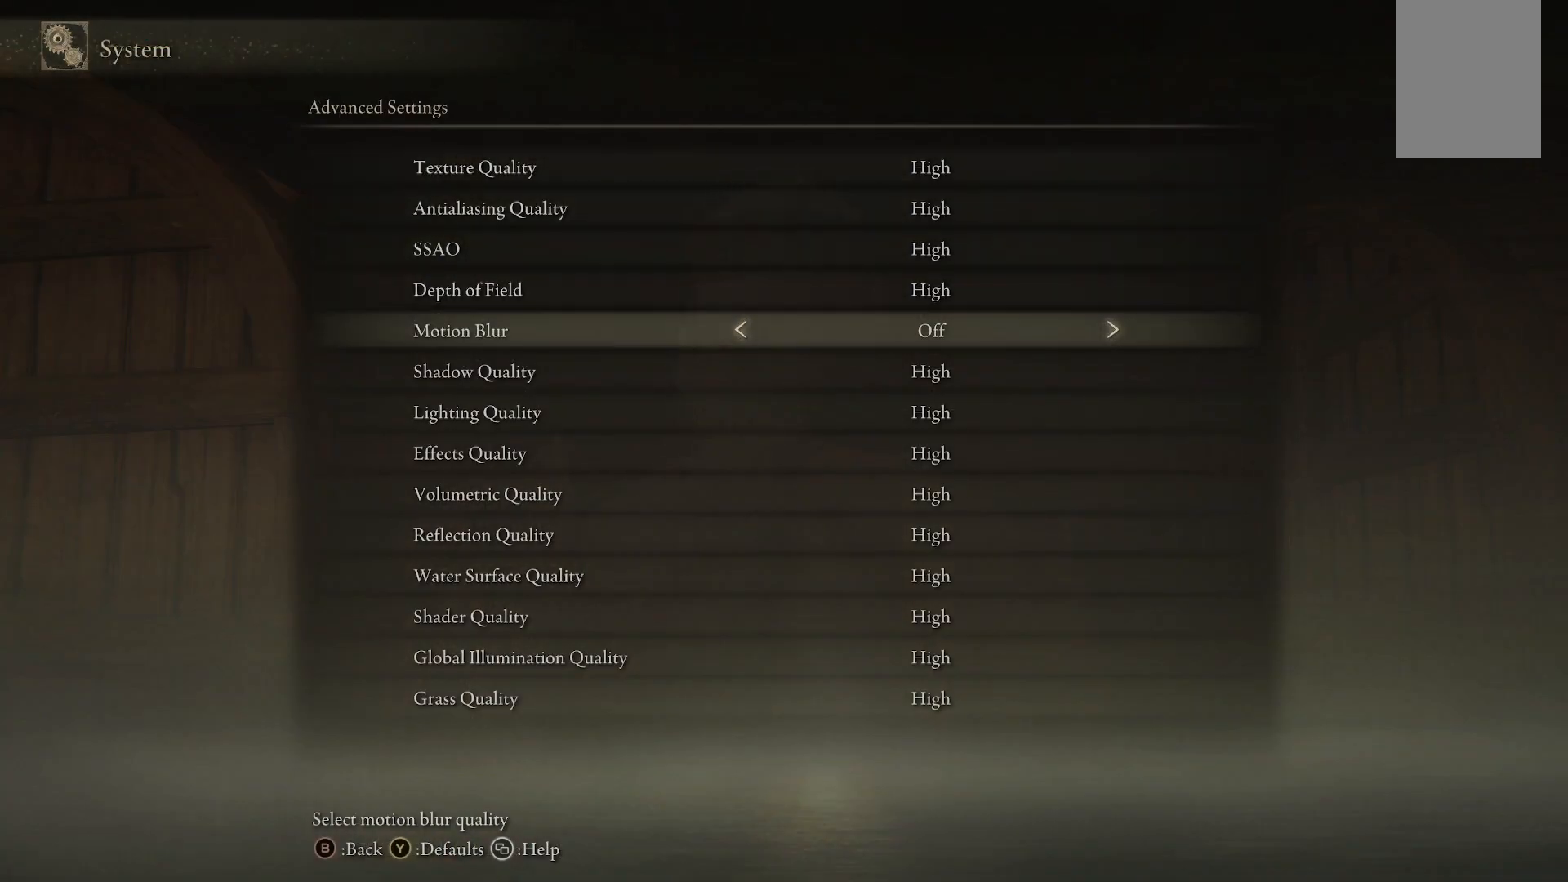
{"buttons": ["DPAD_DOWN"], "left_stick": "center", "right_stick": "center", "events": [[83, "DPAD_DOWN", "down"]]}
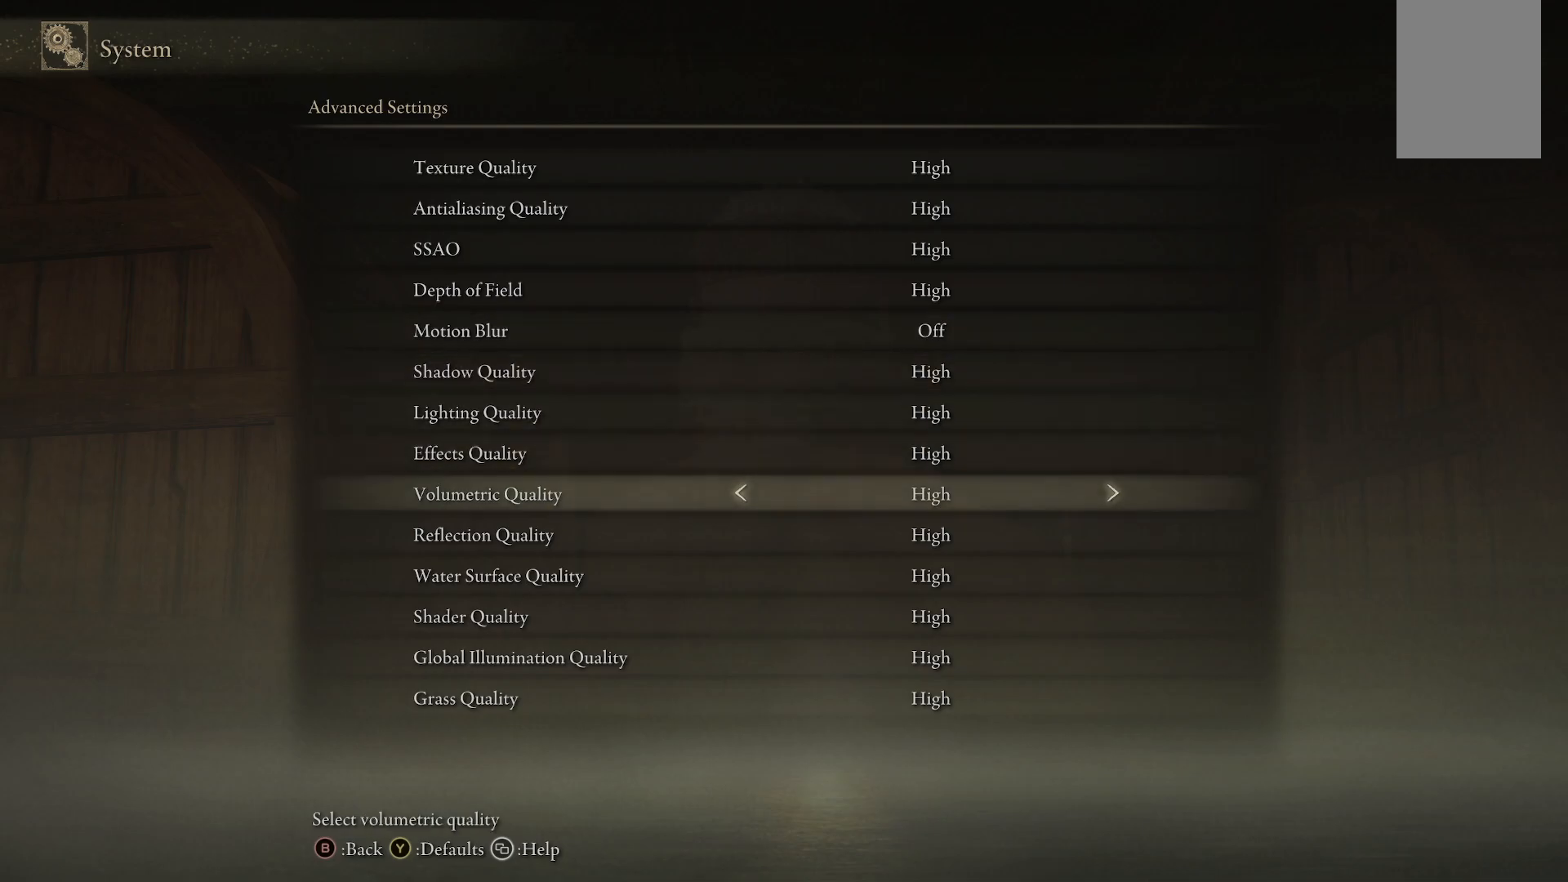
{"buttons": ["DPAD_DOWN"], "left_stick": "center", "right_stick": "center", "events": []}
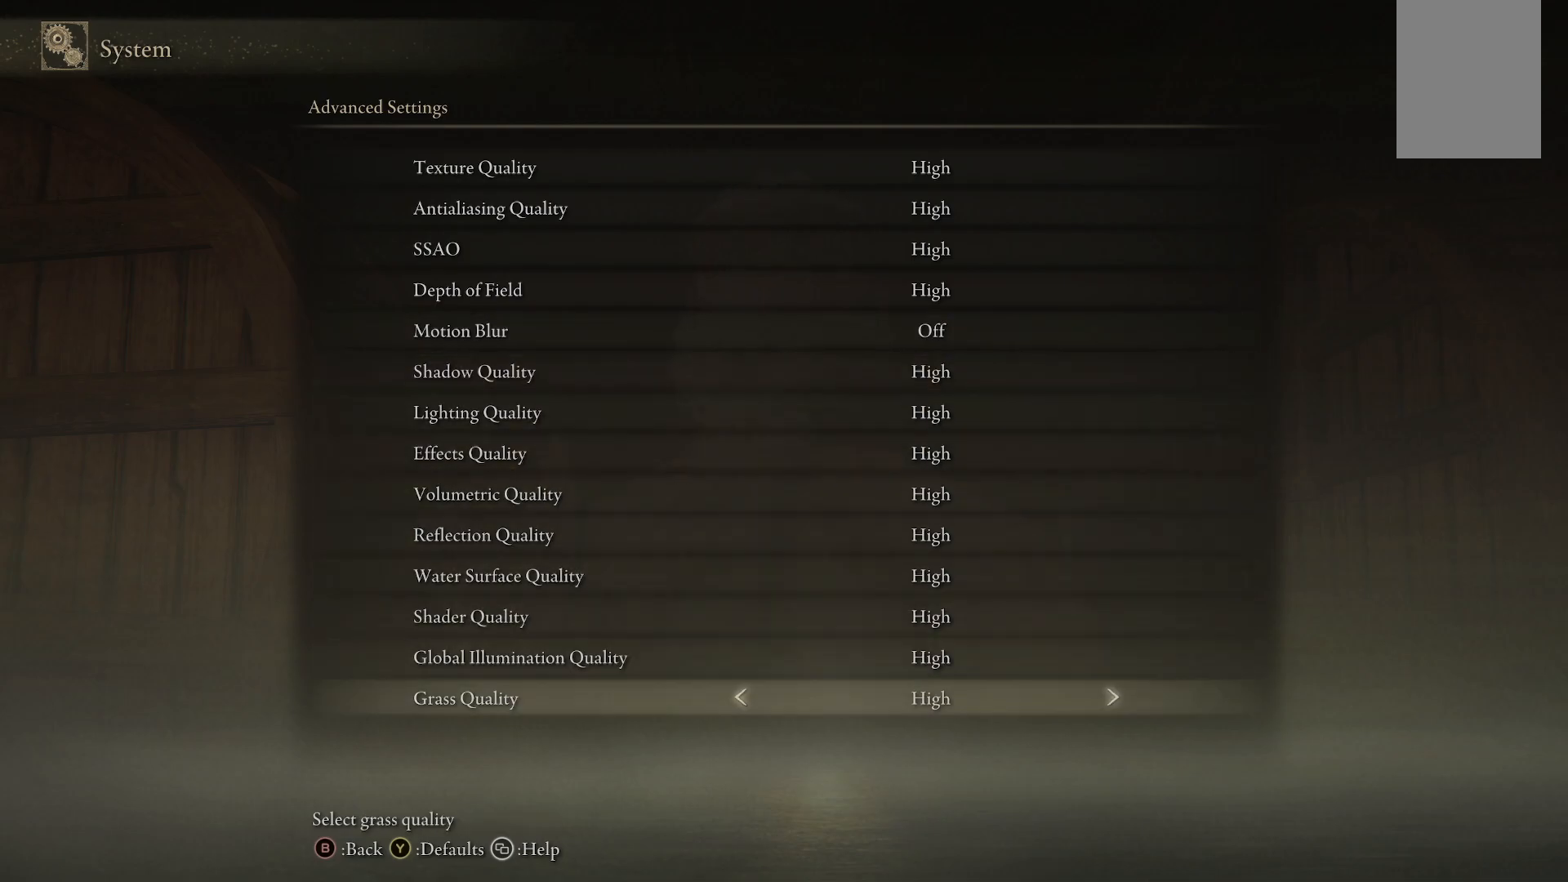
{"buttons": [], "left_stick": "center", "right_stick": "center", "events": [[117, "DPAD_DOWN", "up"], [283, "B", "down"], [433, "B", "up"]]}
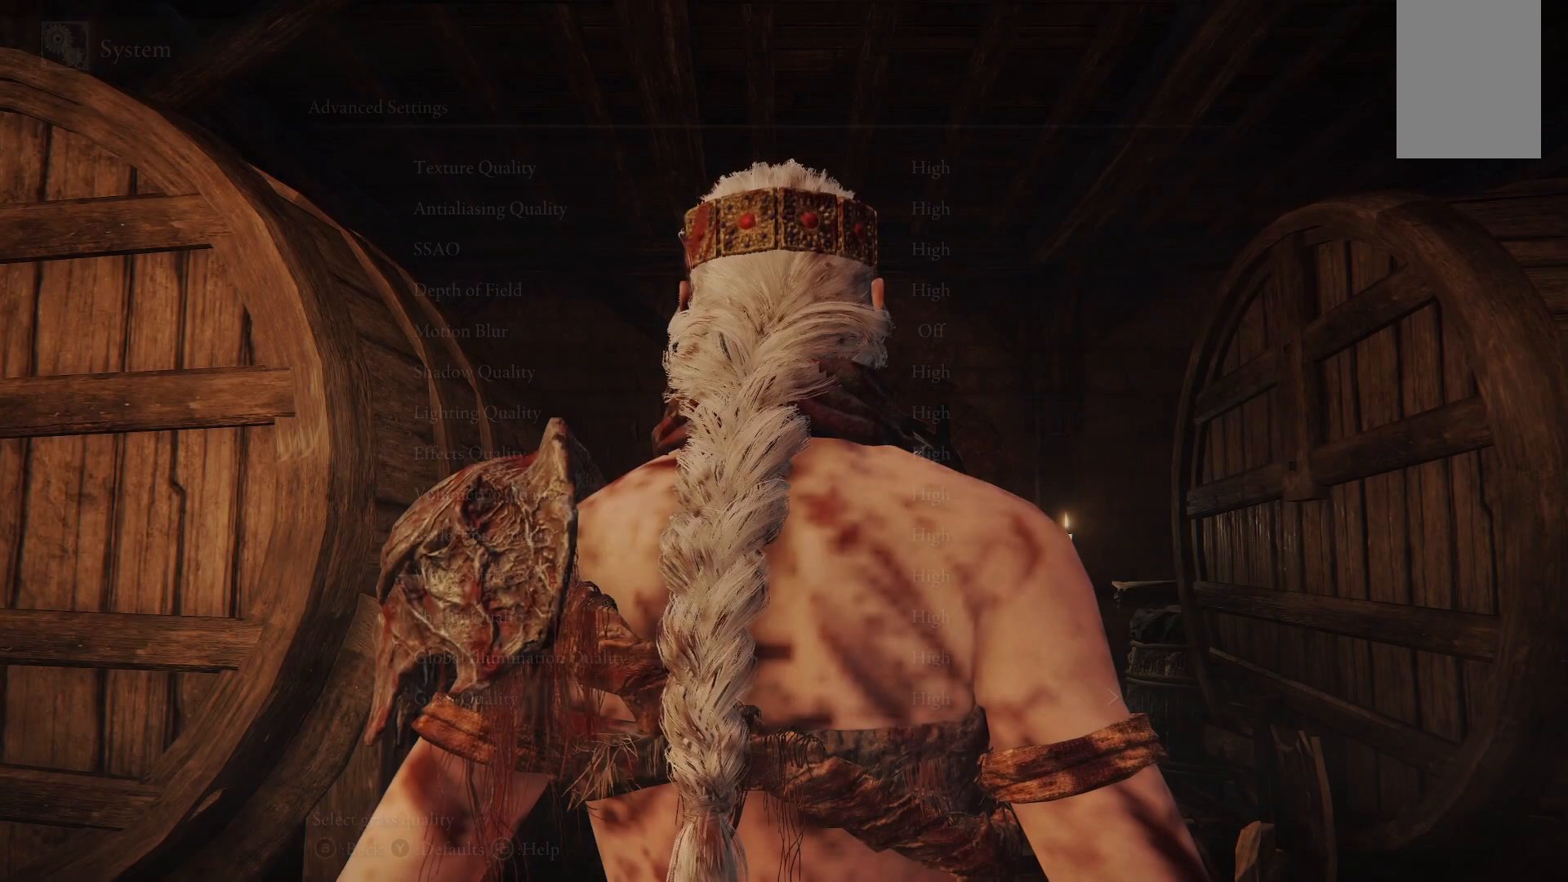
{"buttons": ["B"], "left_stick": "center", "right_stick": "center", "events": [[433, "B", "down"]]}
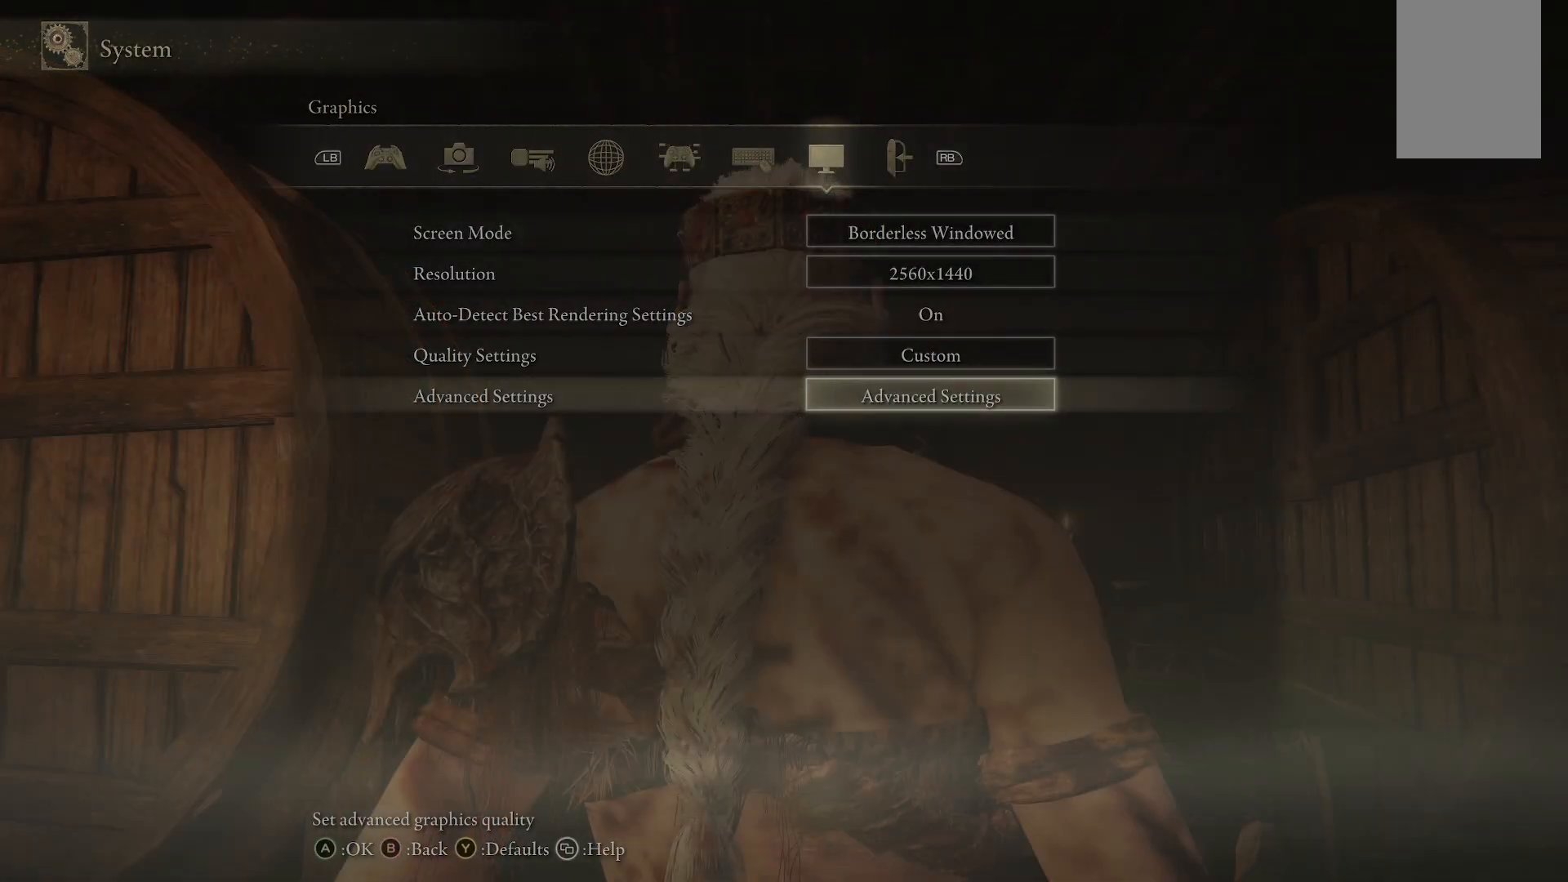
{"buttons": [], "left_stick": "center", "right_stick": "down", "events": [[33, "B", "up"], [467, "right_stick", "down"]]}
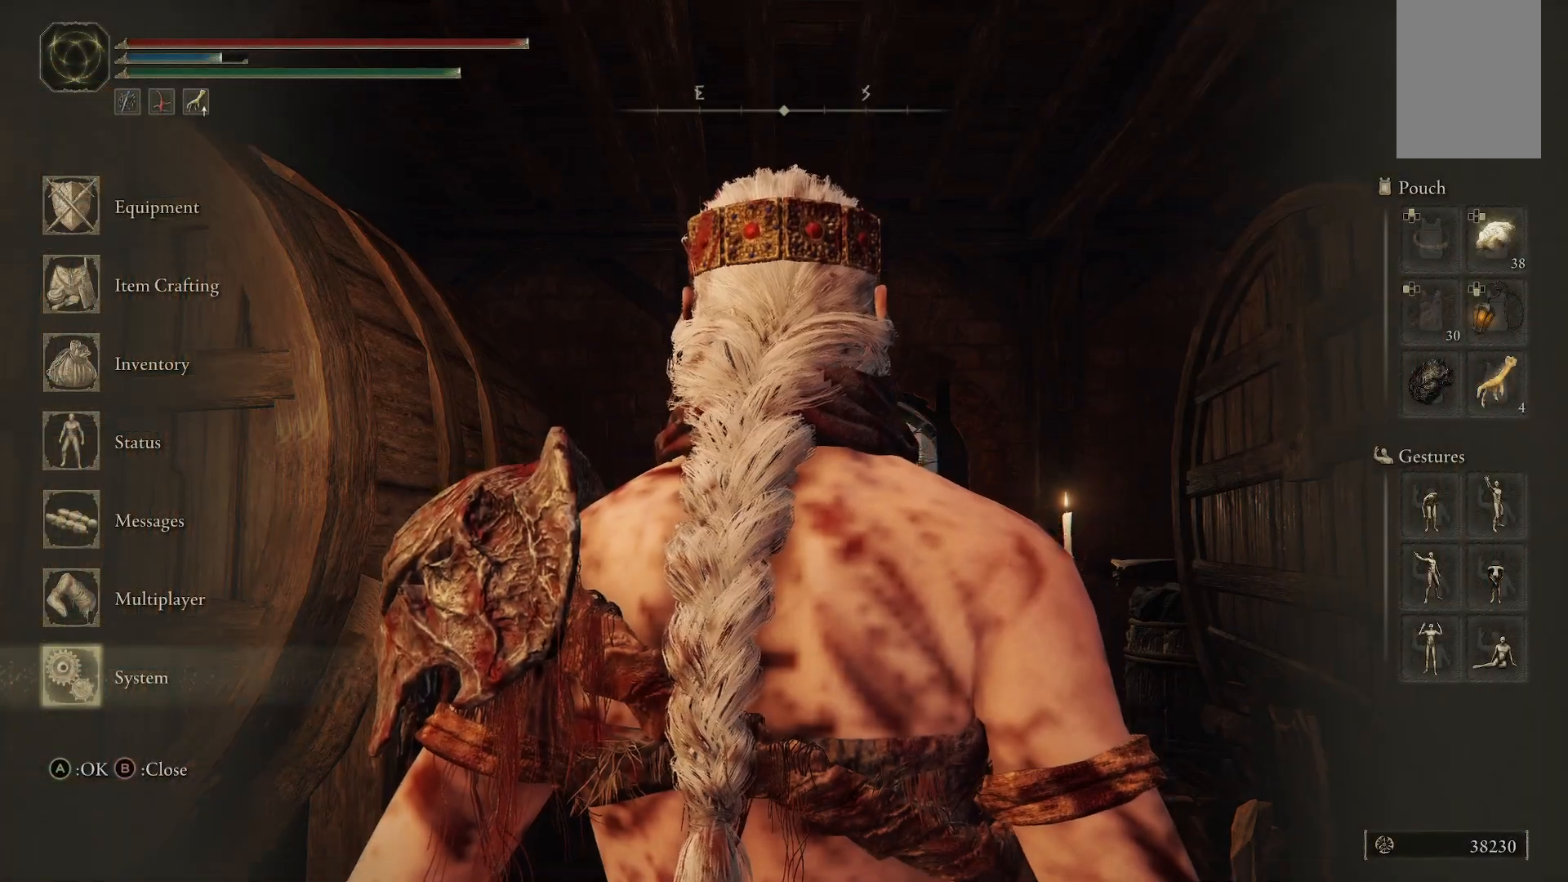
{"buttons": [], "left_stick": "up", "right_stick": "center", "events": [[267, "right_stick", "center"], [450, "left_stick", "up"]]}
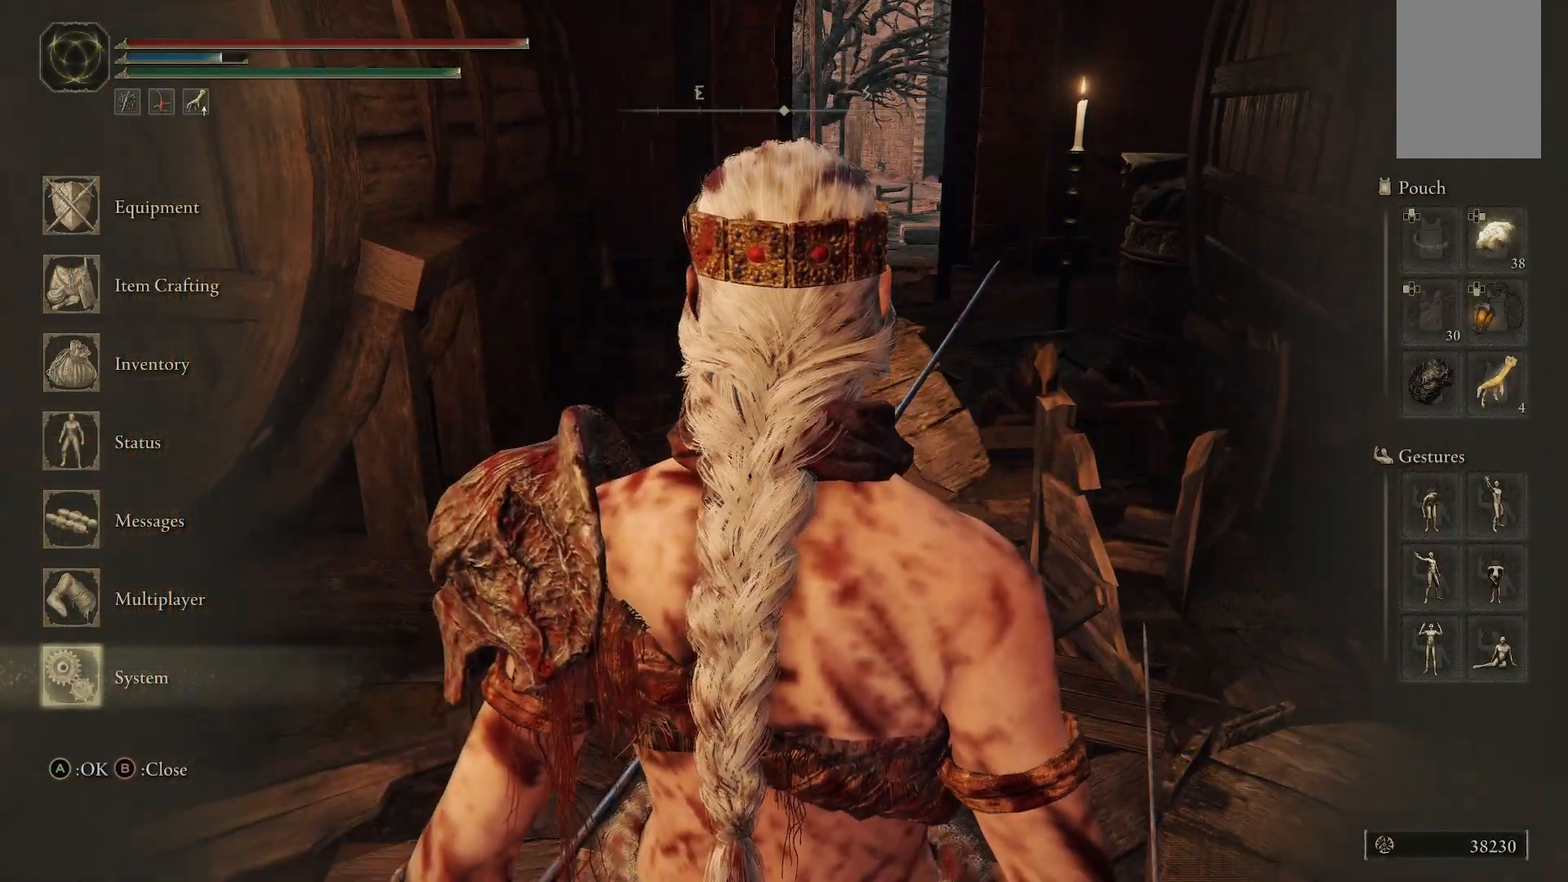
{"buttons": [], "left_stick": "up", "right_stick": "center", "events": []}
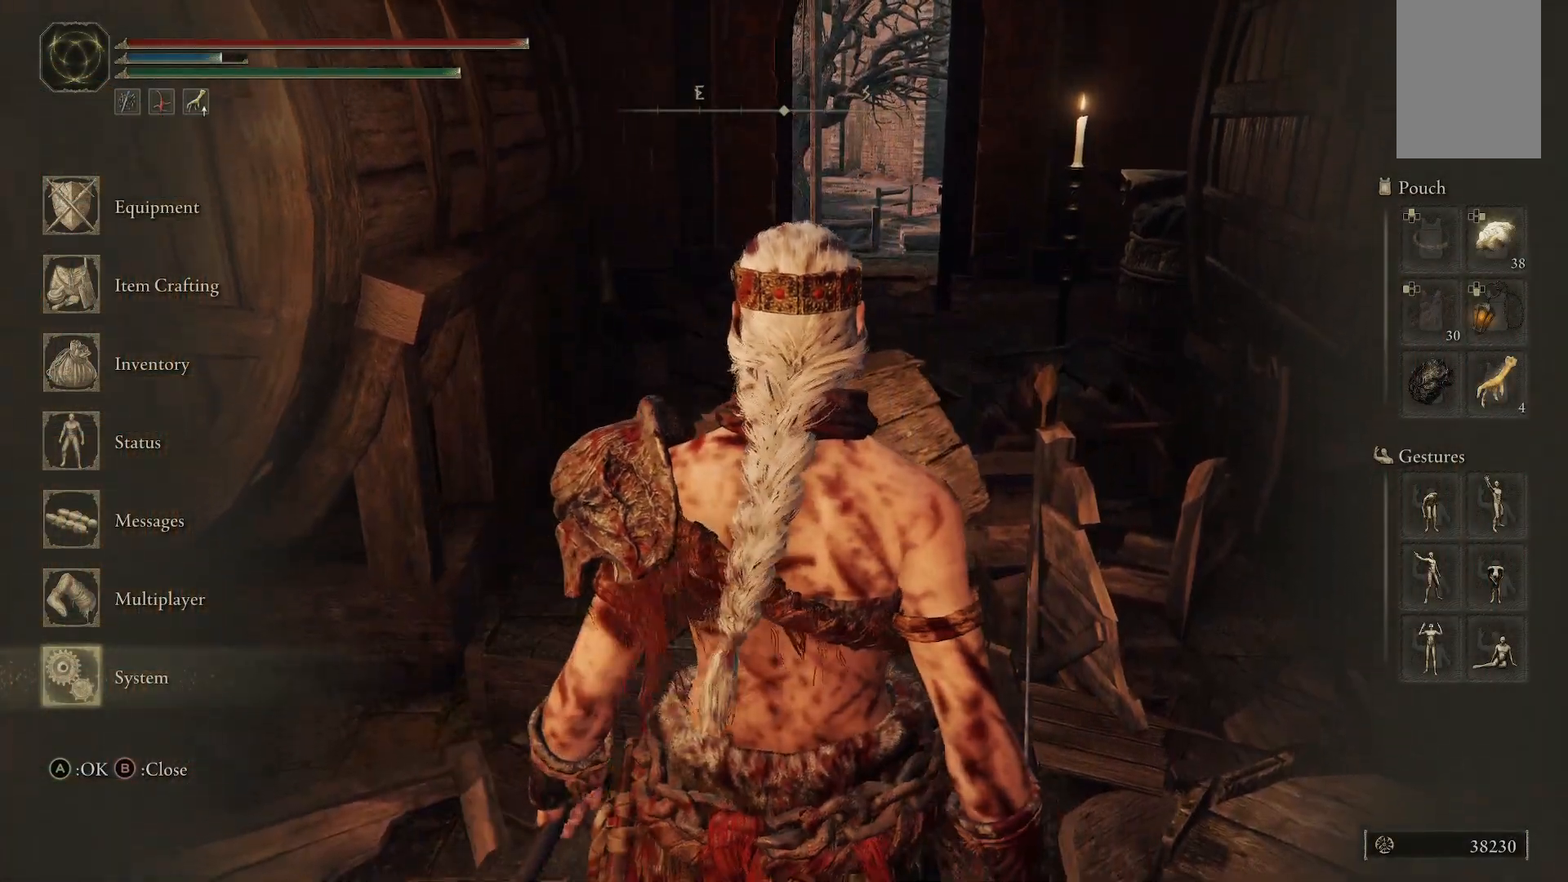
{"buttons": [], "left_stick": "up", "right_stick": "center", "events": []}
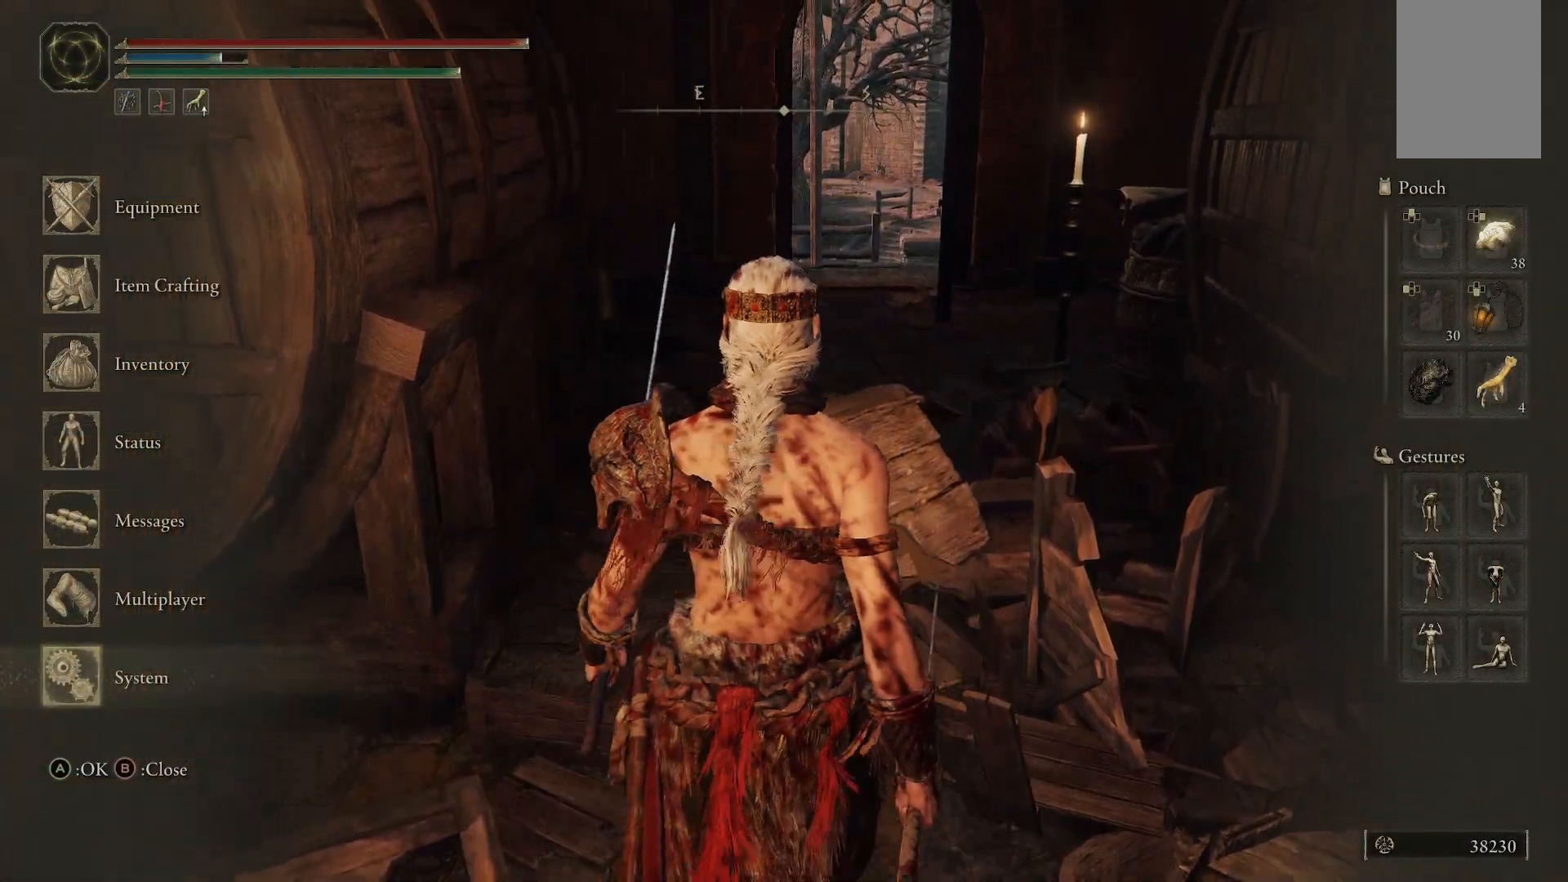
{"buttons": [], "left_stick": "center", "right_stick": "center", "events": [[233, "left_stick", "center"]]}
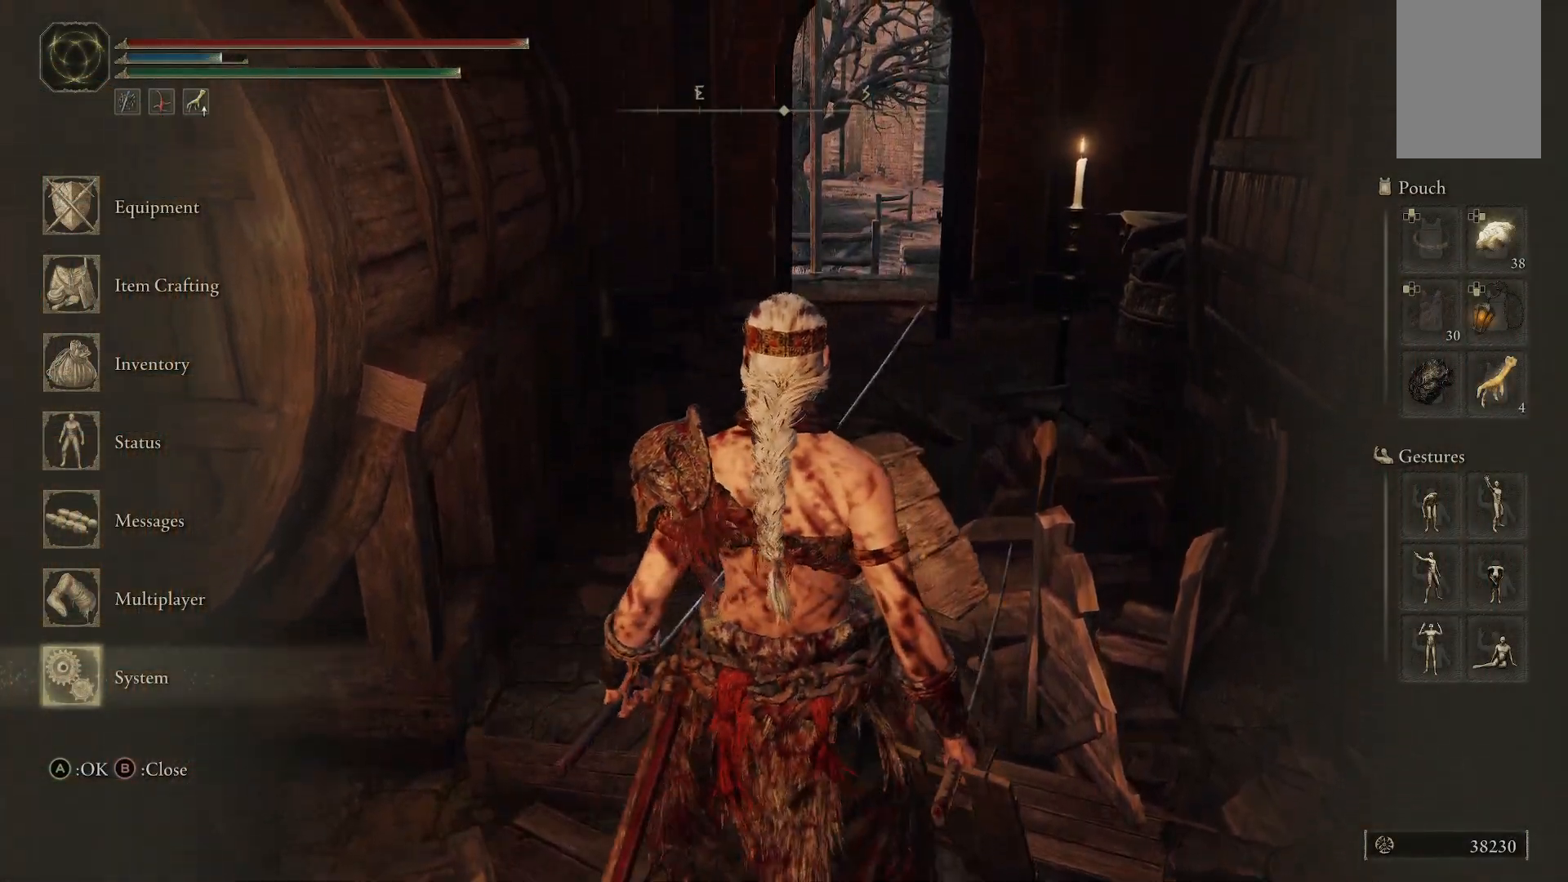
{"buttons": [], "left_stick": "center", "right_stick": "center", "events": []}
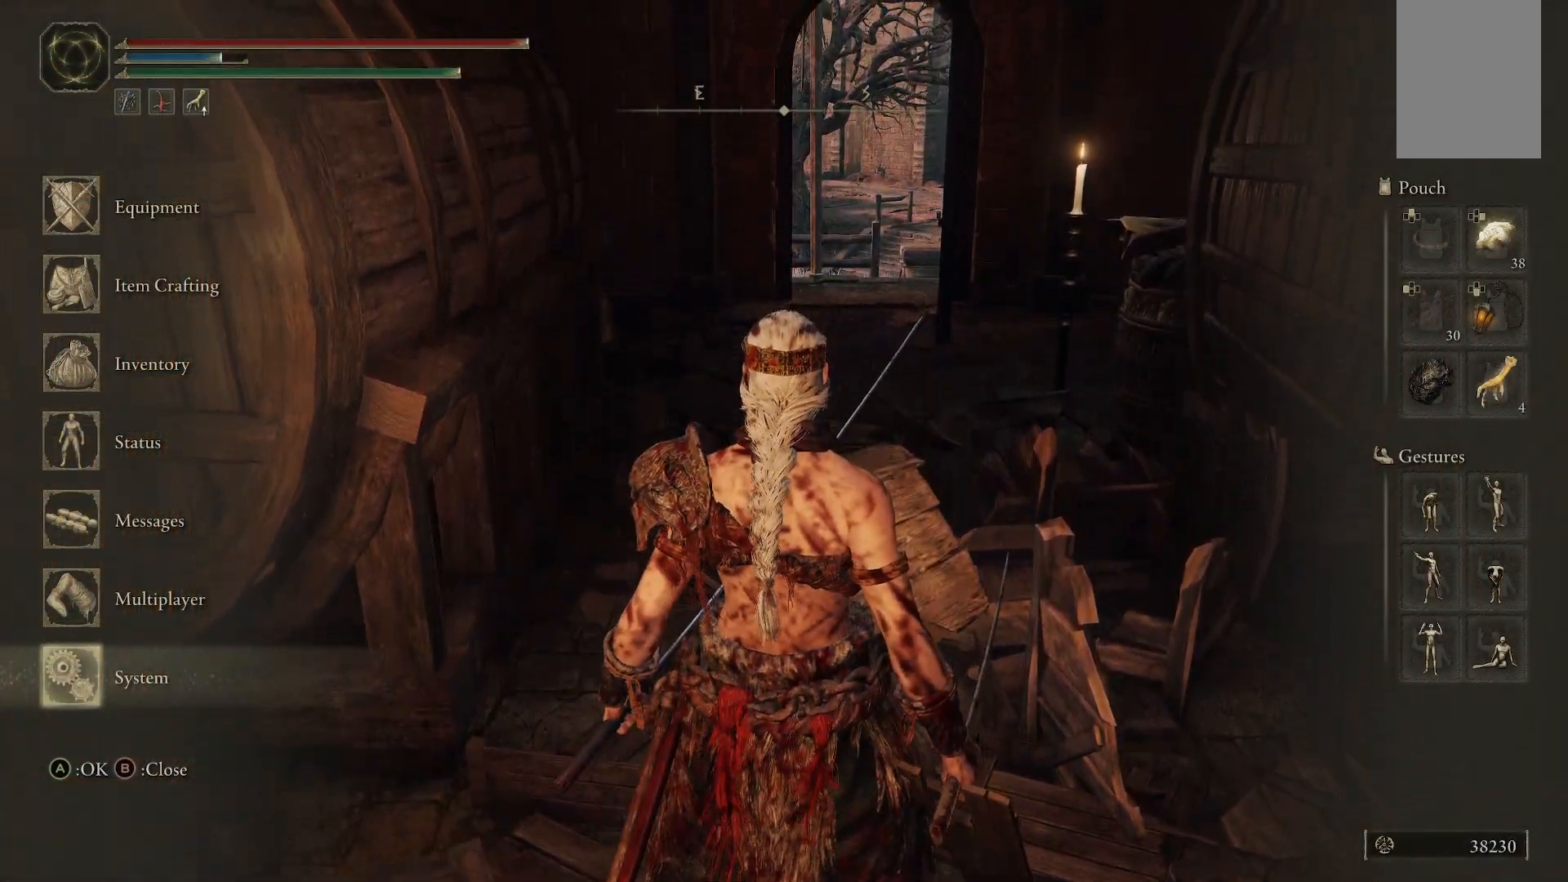
{"buttons": [], "left_stick": "center", "right_stick": "down-right", "events": [[417, "right_stick", "down-right"]]}
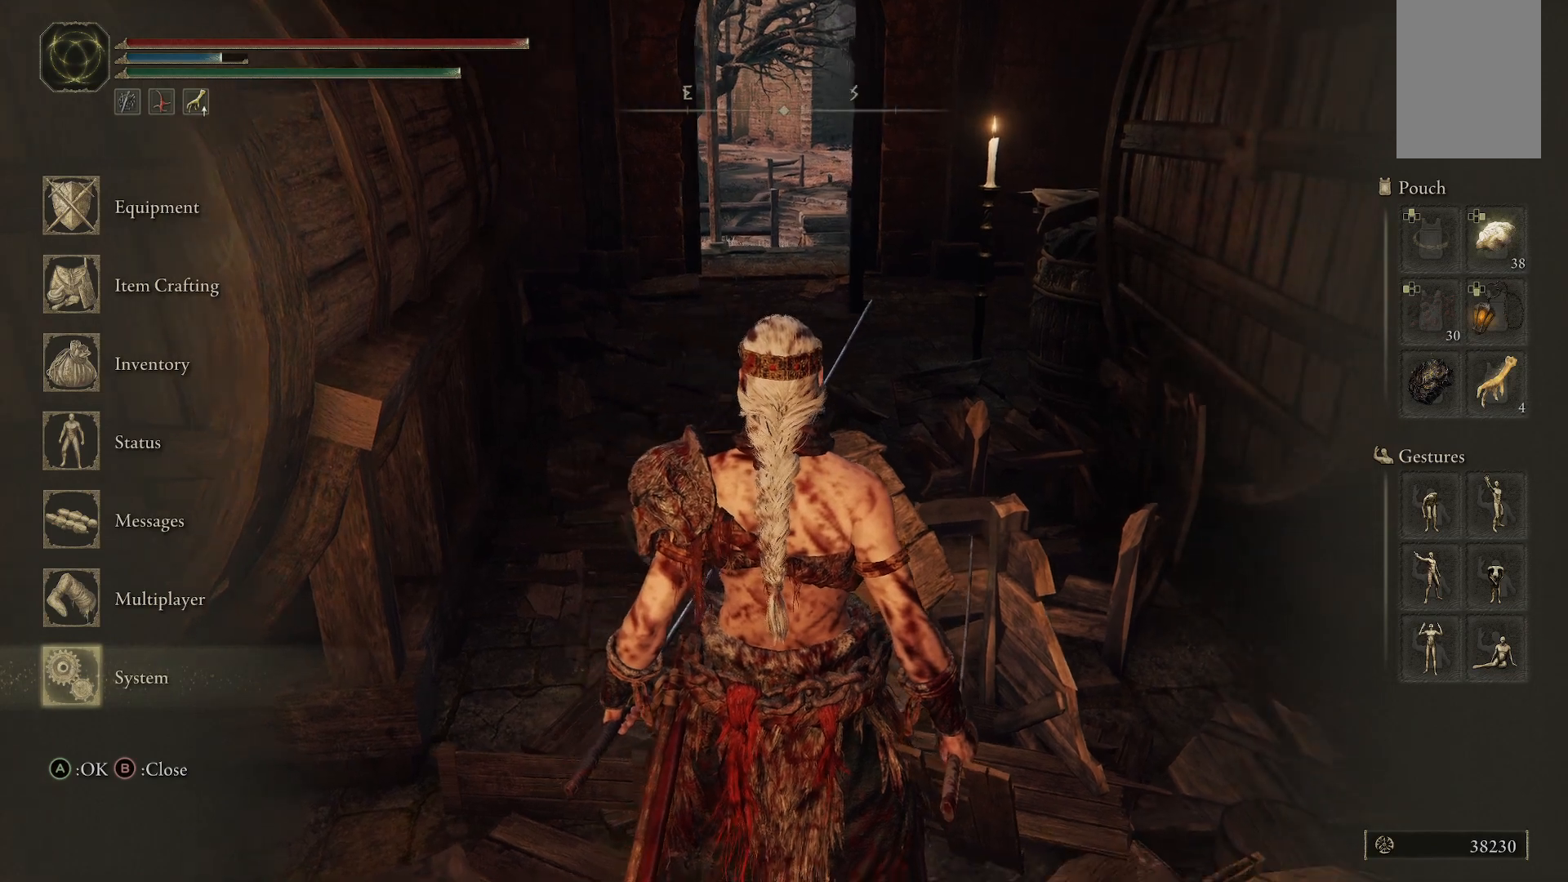
{"buttons": [], "left_stick": "center", "right_stick": "center", "events": [[117, "right_stick", "center"]]}
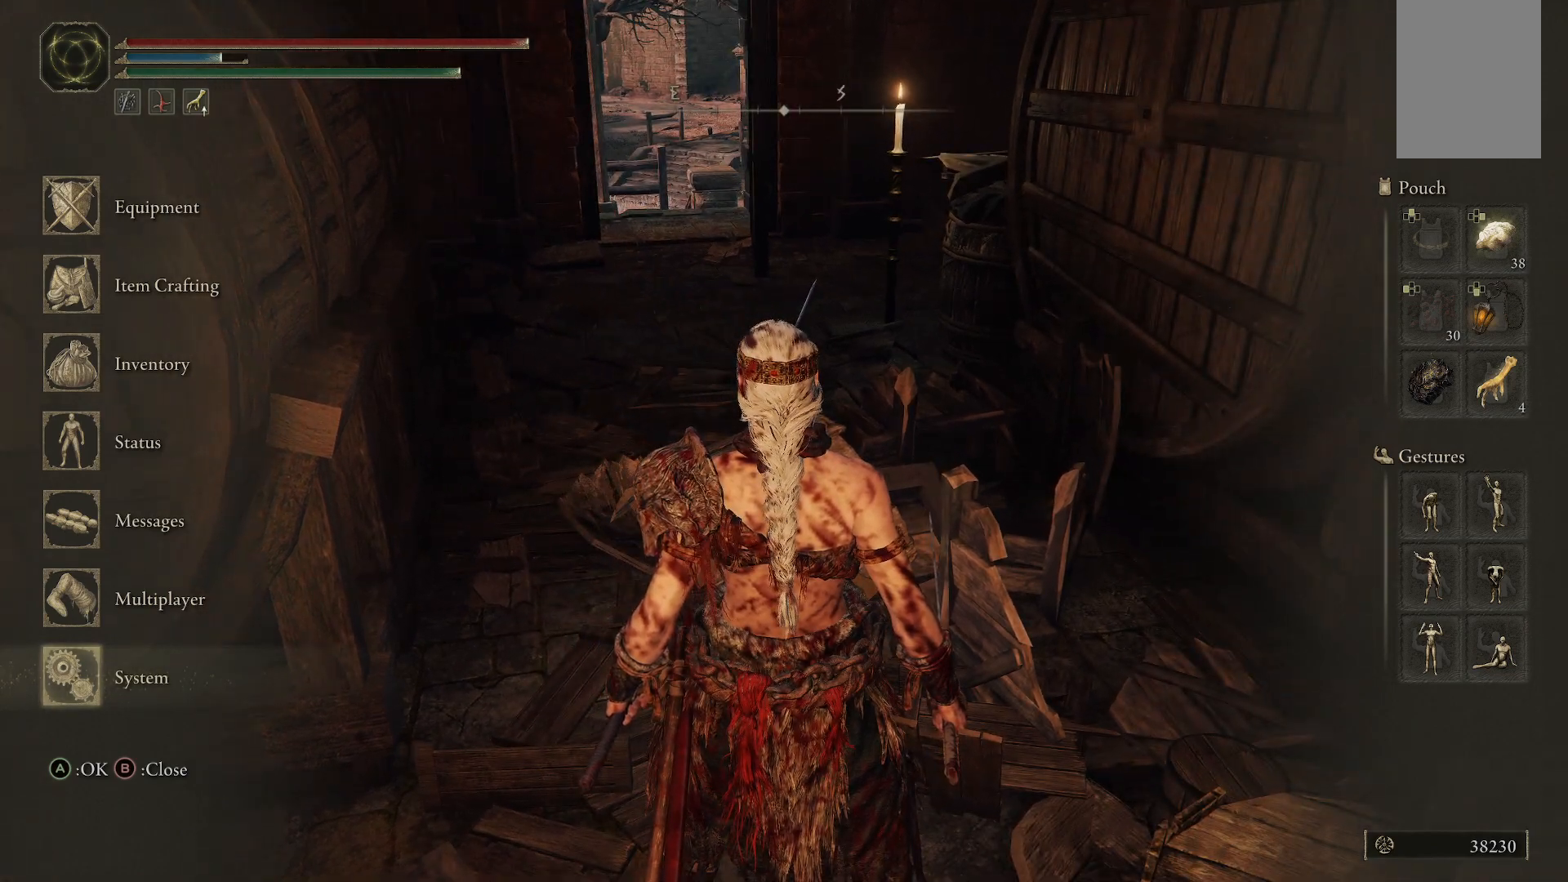
{"buttons": [], "left_stick": "center", "right_stick": "right", "events": [[500, "right_stick", "right"]]}
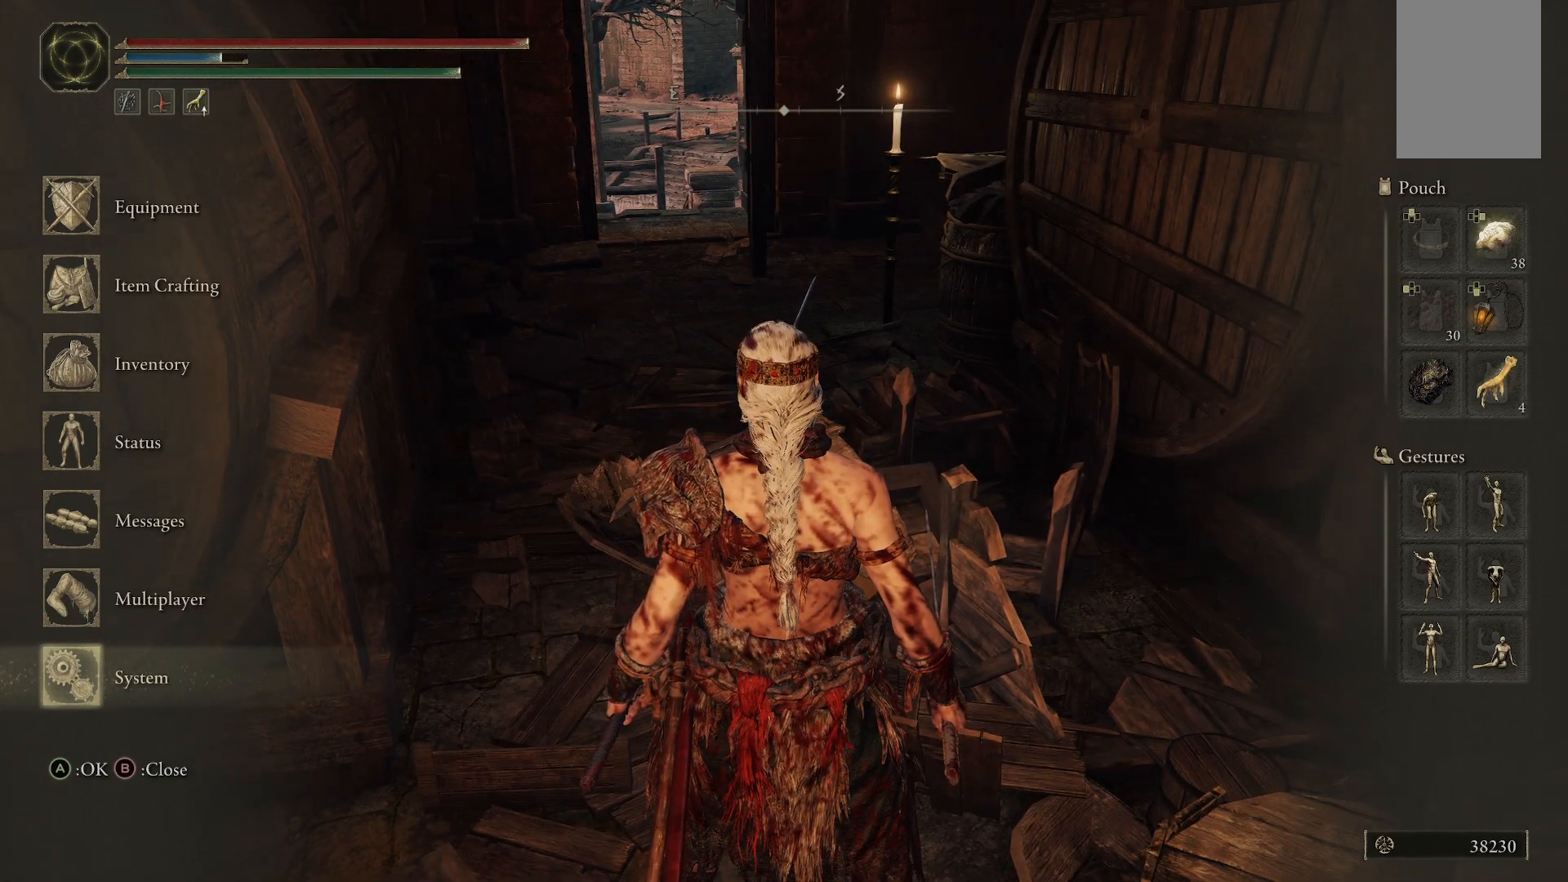
{"buttons": [], "left_stick": "center", "right_stick": "center", "events": [[167, "right_stick", "center"]]}